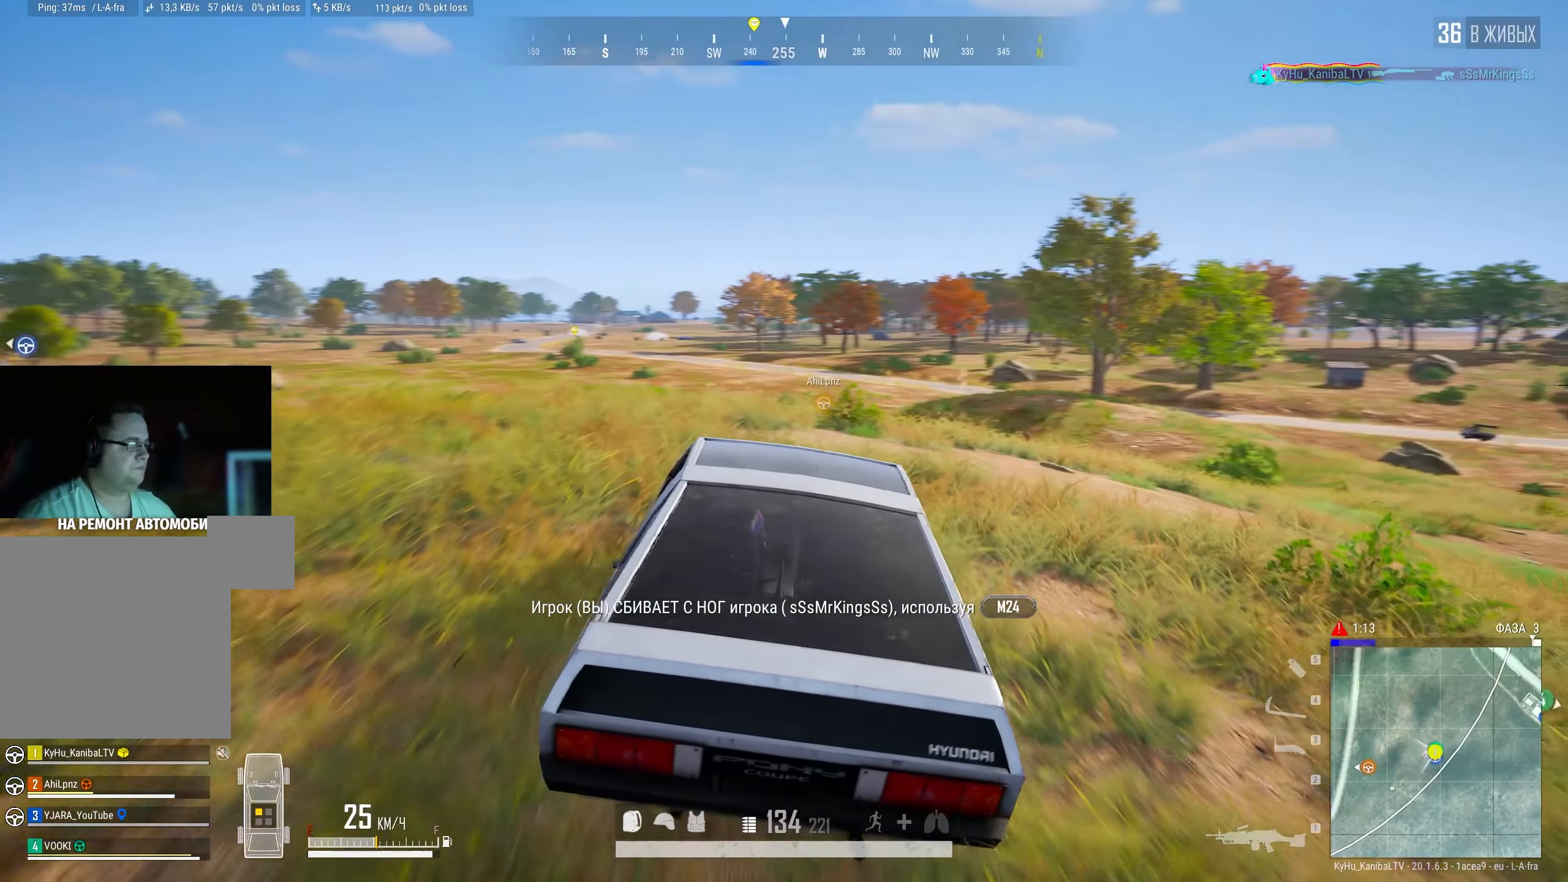
Gameplay with keyboard and mouse; each line is a JSON object with the keys and mouse buttons held at the frame after it. "events" lists presses ("down") and releases ("up") of "a", "ctrl", "d", "e", "f", "q", "r", "s", "shift", "space", "tab", "w", "mouse_left", "mouse_wheel" and "mouse_right" between this image and that frame as [ms after this image, input, new state], when the widget could be followed in between. "mouse_left", "mouse_wheel", "mouse_right" = the "left", "wheel", "right" buttons of the "mouse" list. No other keys are recorded. "wheel" means that the mouse wheel is clicked or scrolled. Mouse movement is not recorded.
{"keys": ["a", "shift", "w"], "mouse": [], "events": [[484, "a", "down"]]}
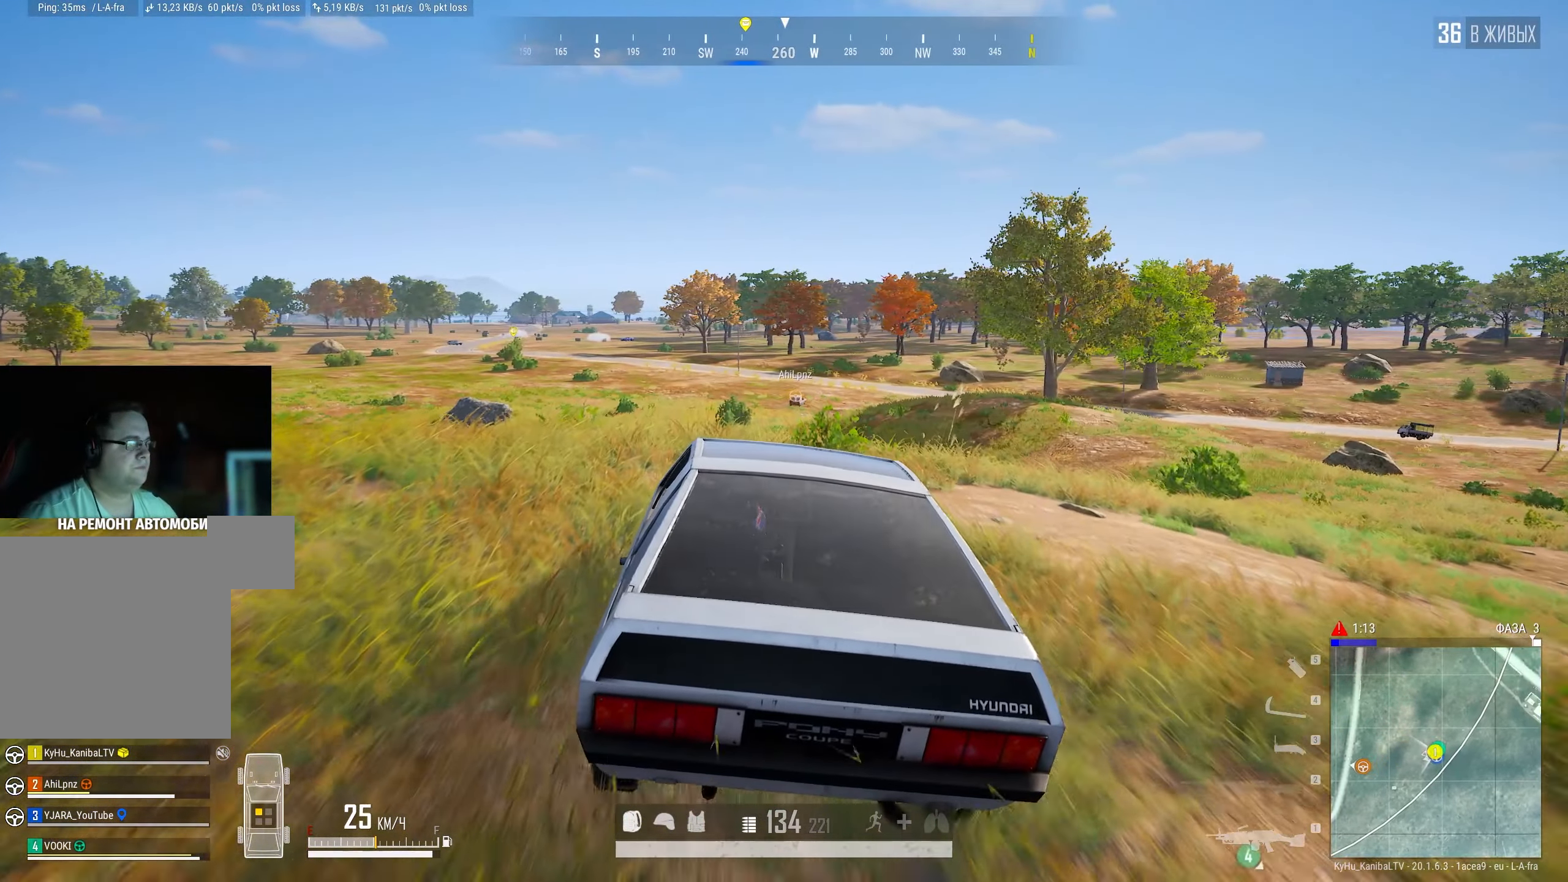
{"keys": ["shift", "w"], "mouse": [], "events": [[367, "a", "up"]]}
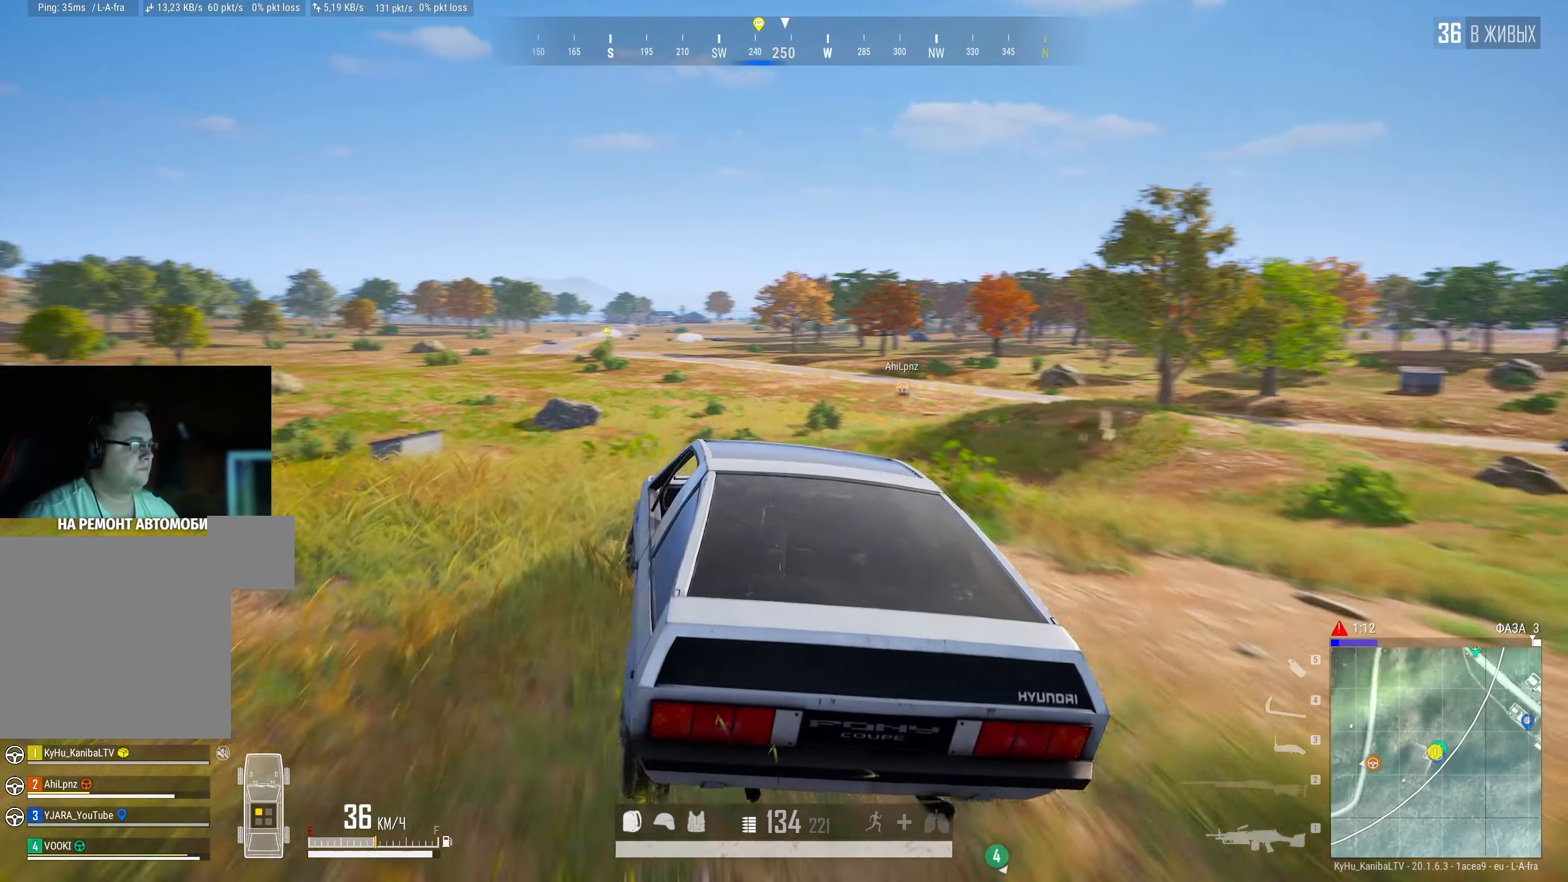
{"keys": ["d", "shift", "w"], "mouse": [], "events": [[416, "d", "down"]]}
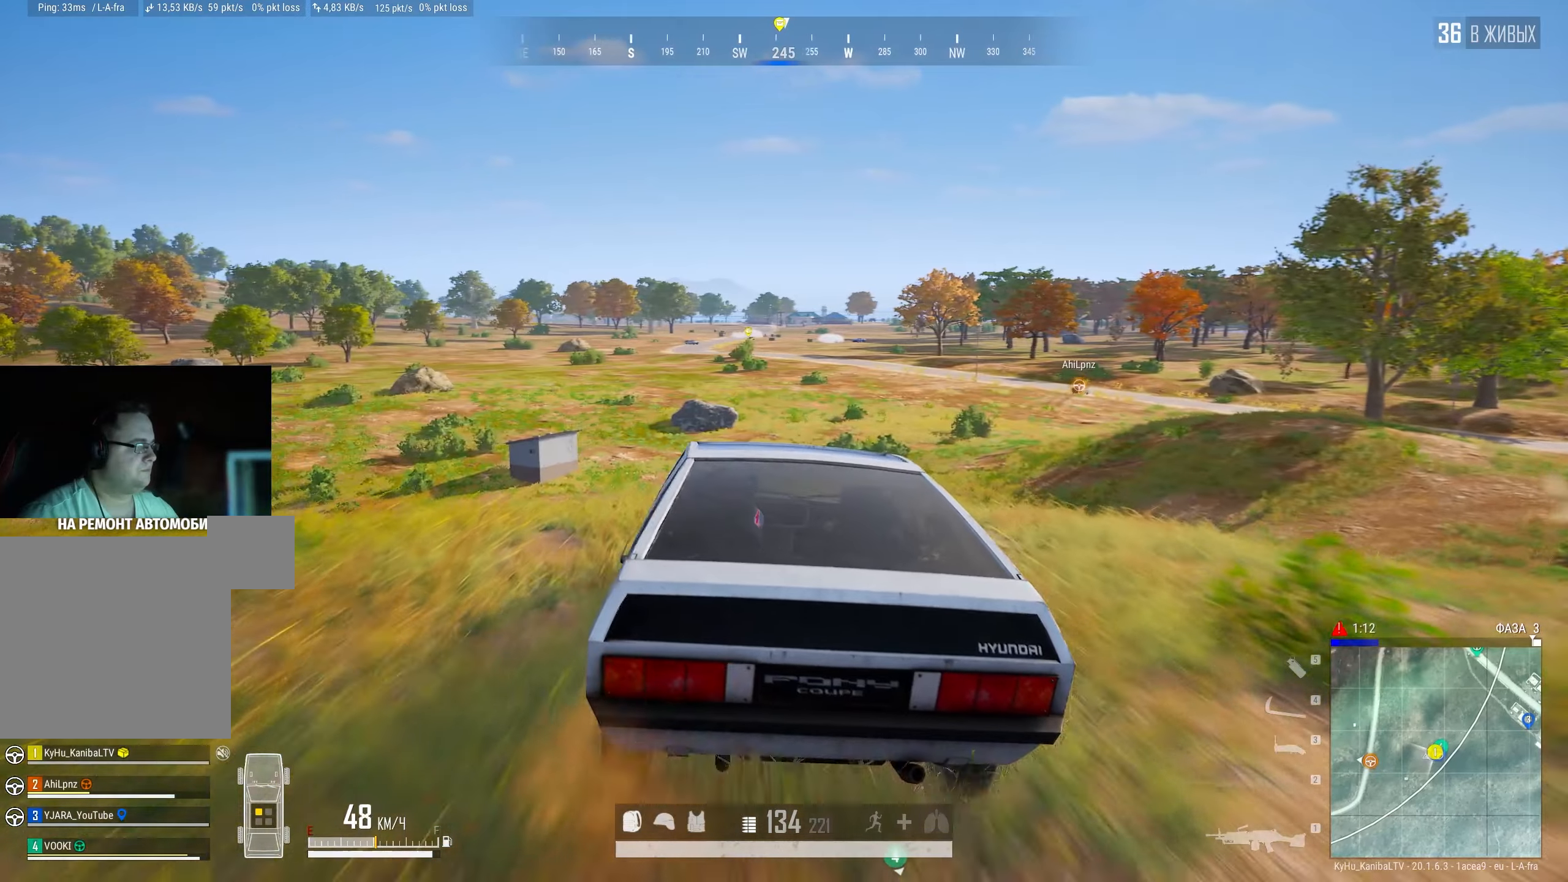
{"keys": ["shift", "w"], "mouse": [], "events": [[66, "d", "up"]]}
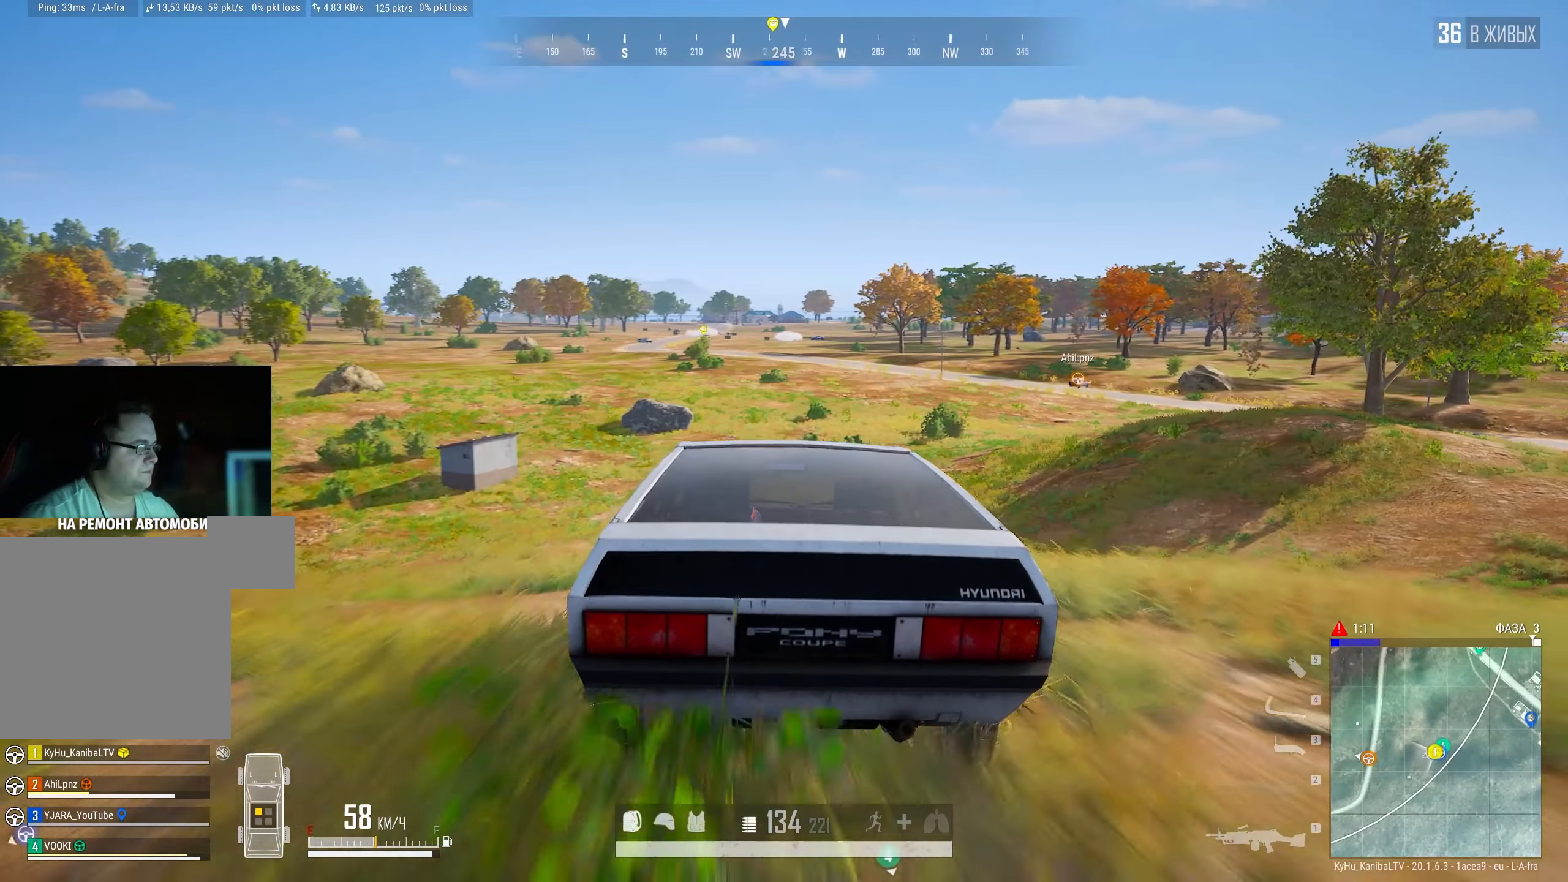
{"keys": ["w"], "mouse": [], "events": [[433, "shift", "up"]]}
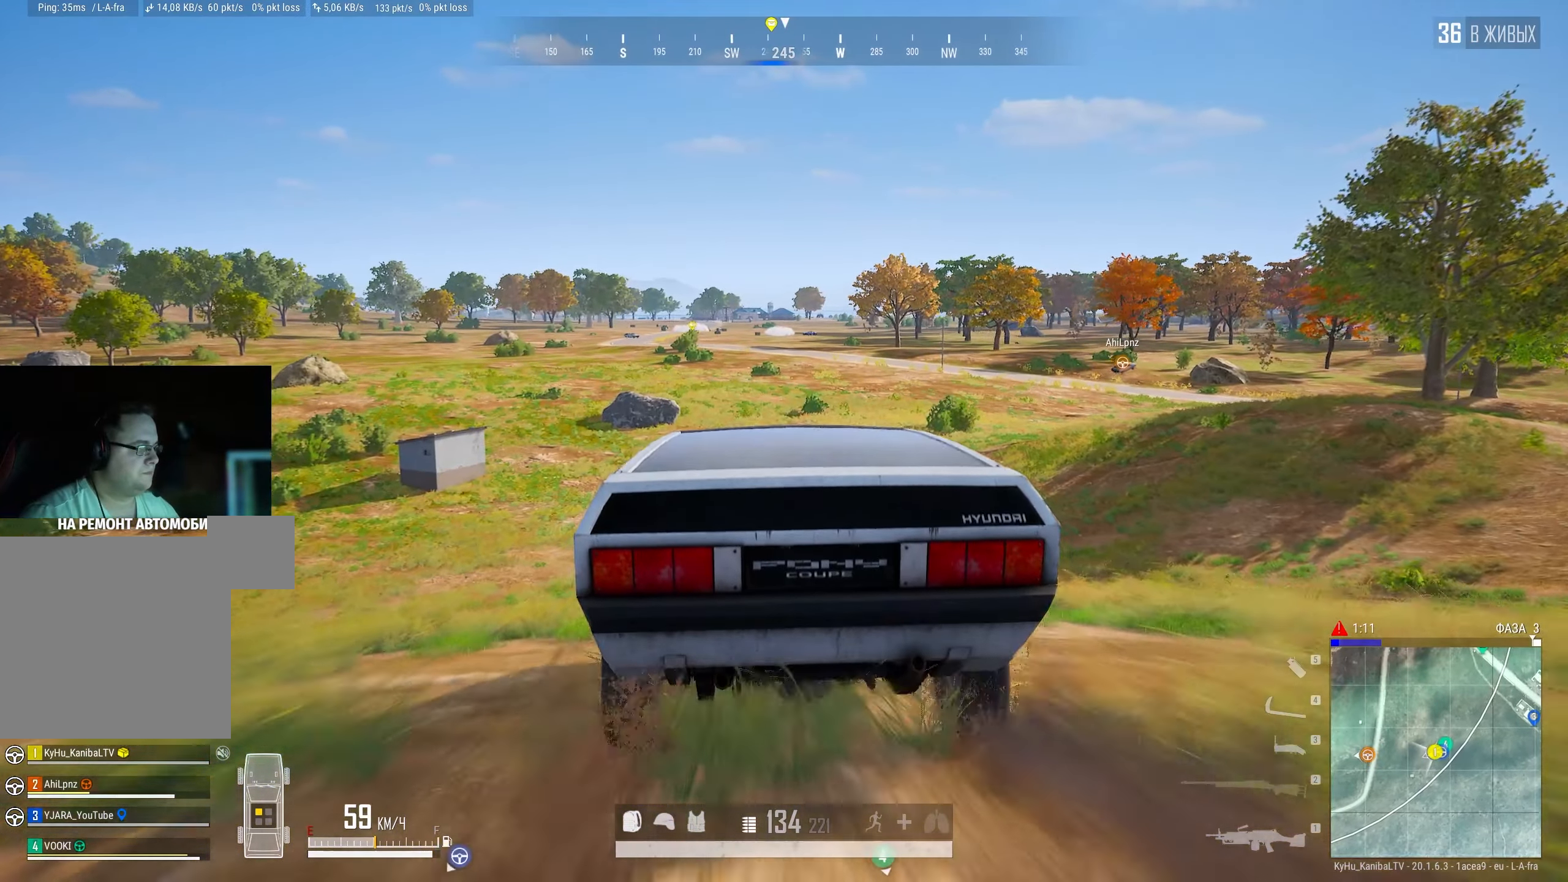
{"keys": ["w"], "mouse": [], "events": [[66, "tab", "down"], [150, "tab", "up"], [400, "d", "down"], [466, "d", "up"]]}
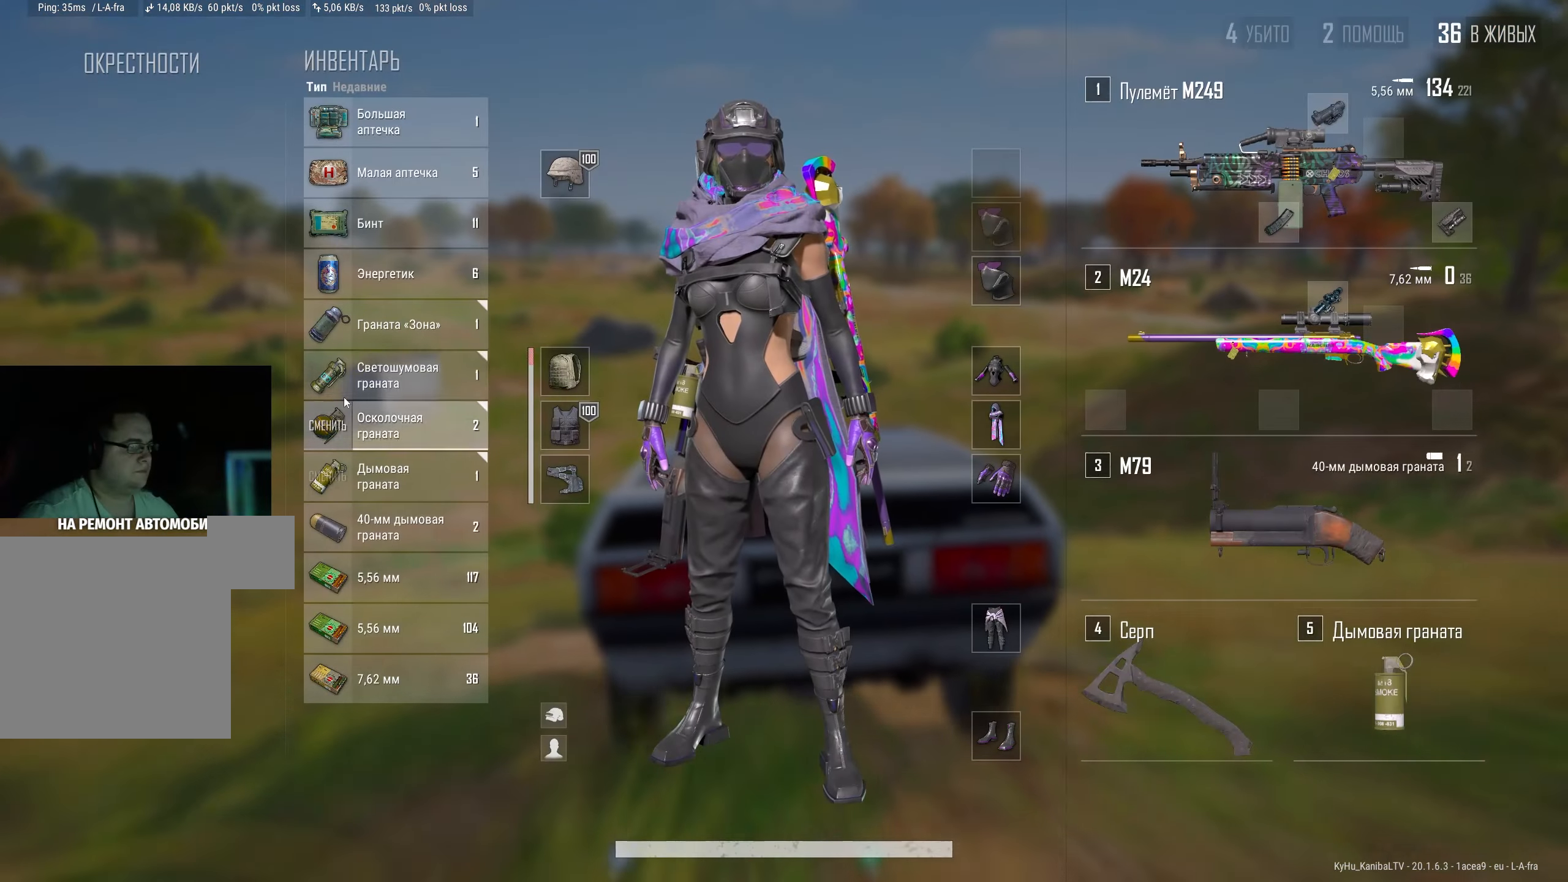
{"keys": ["w"], "mouse": [], "events": []}
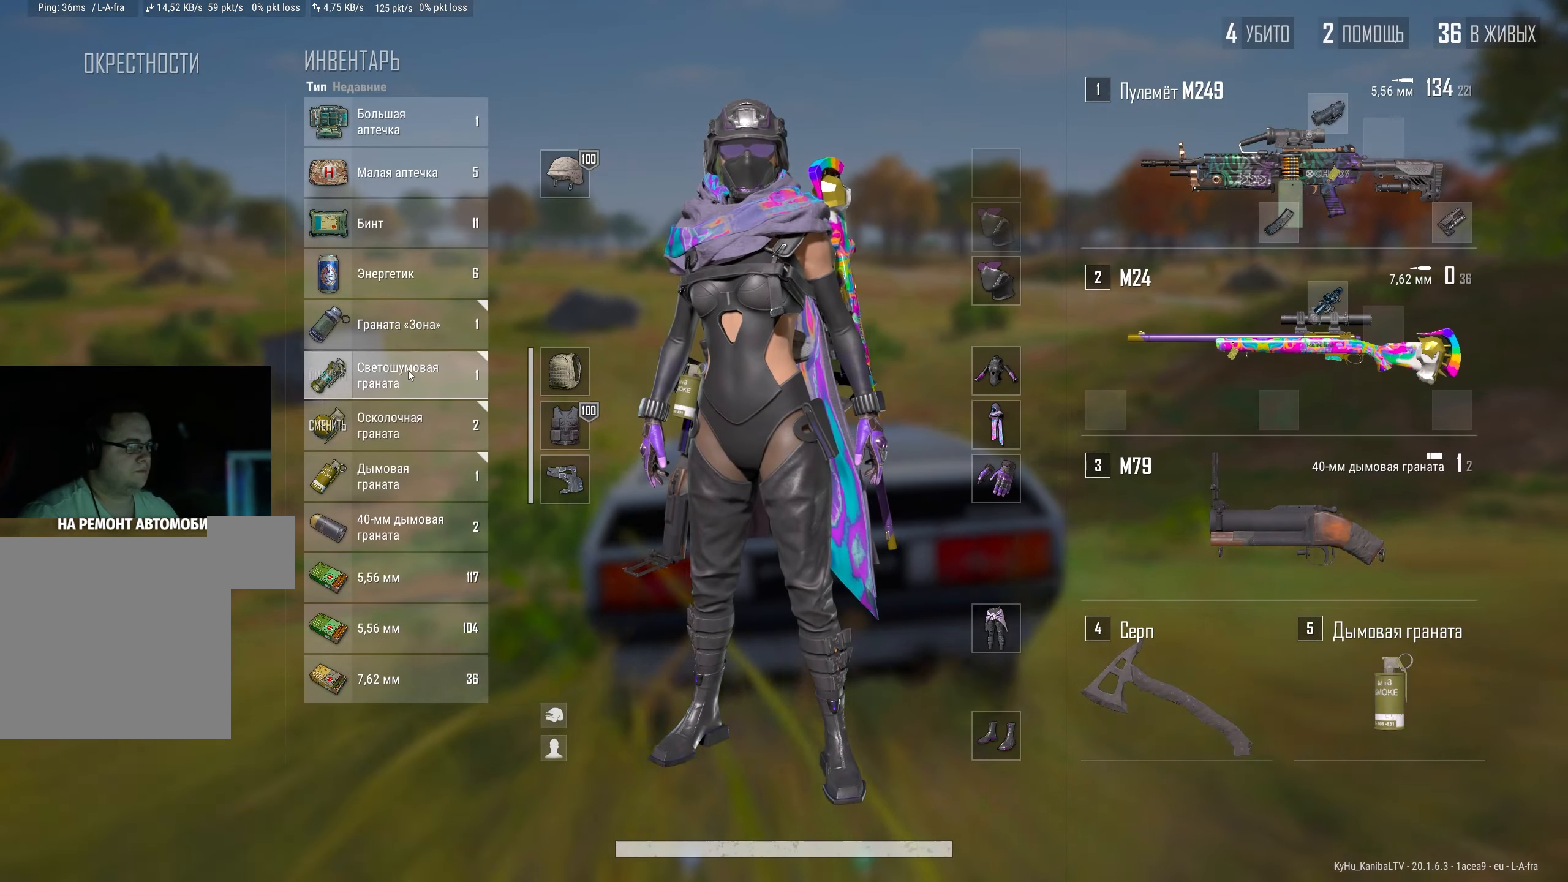
{"keys": ["w"], "mouse": [], "events": [[300, "mouse_right", "down"], [383, "mouse_right", "up"], [383, "tab", "down"], [466, "tab", "up"]]}
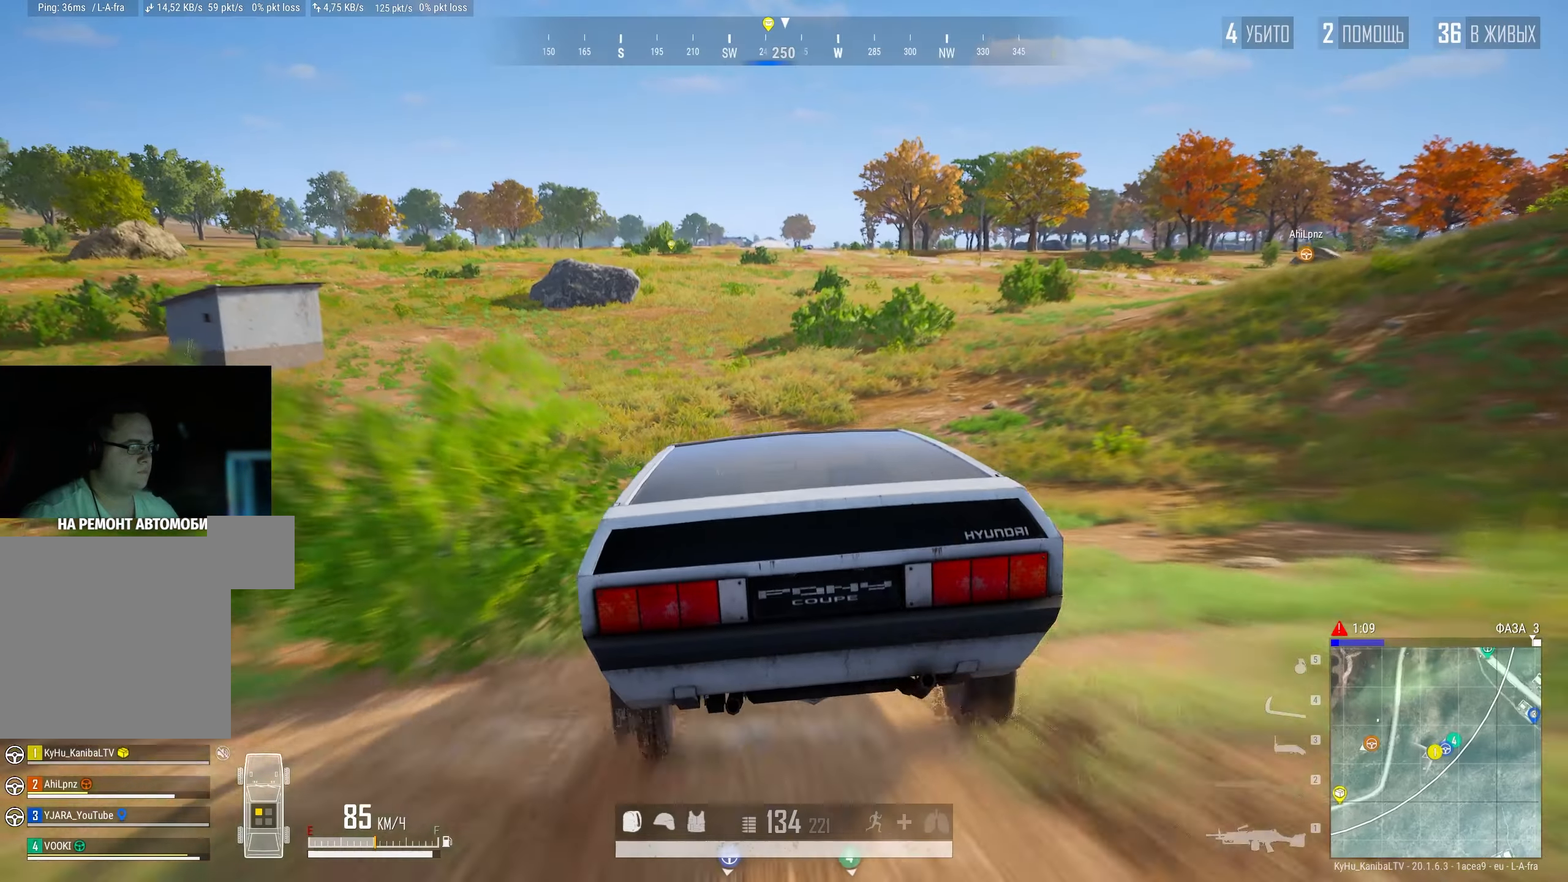
{"keys": ["d", "shift", "w"], "mouse": [], "events": [[66, "shift", "down"], [166, "d", "down"], [216, "d", "up"], [500, "d", "down"]]}
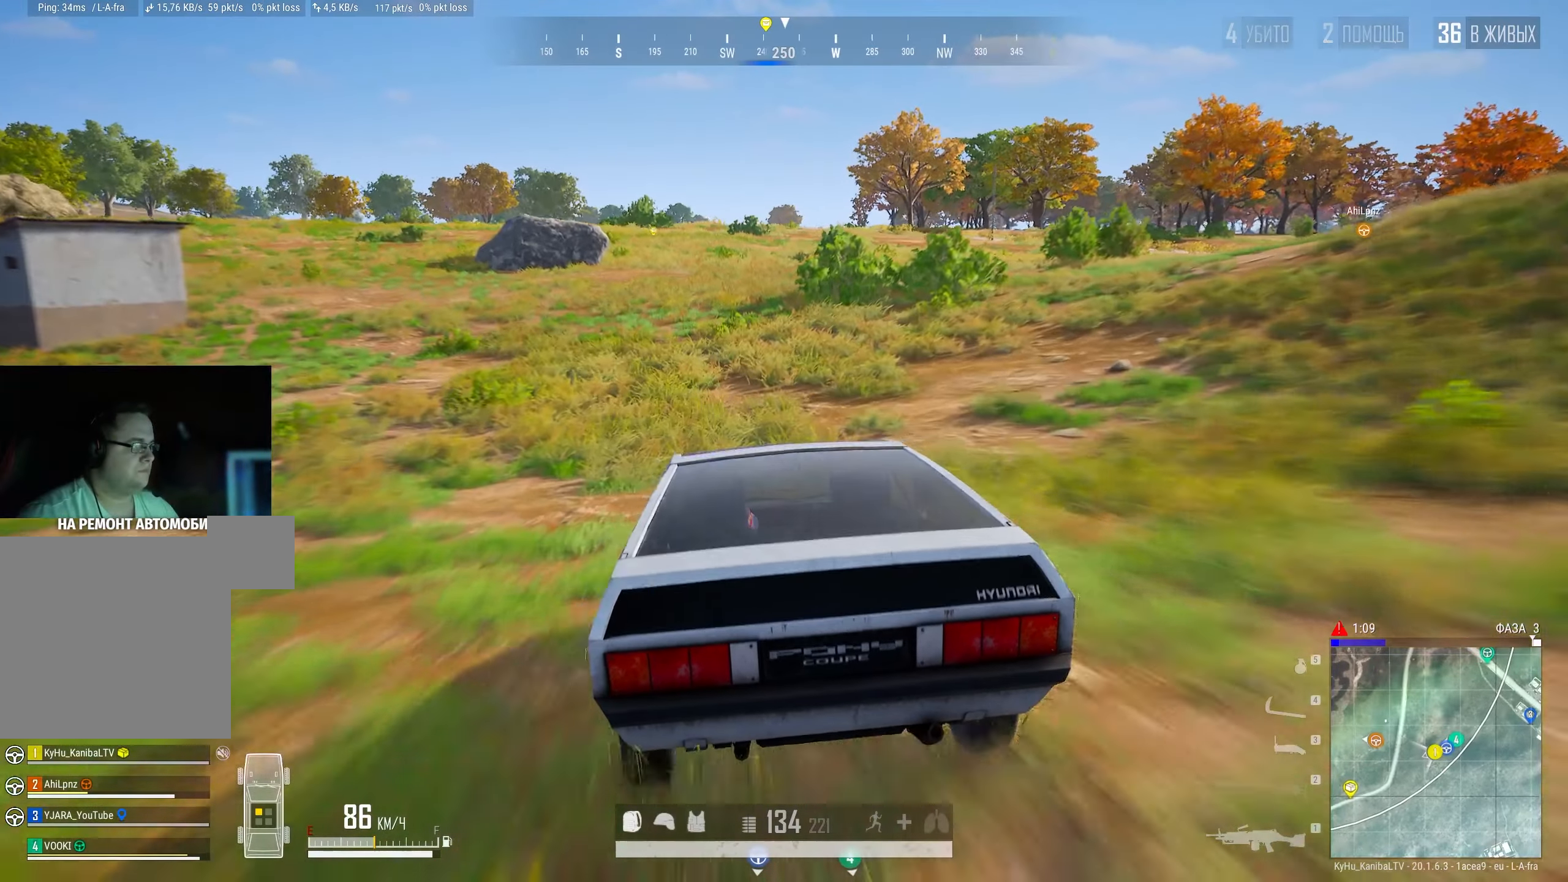
{"keys": ["shift", "w"], "mouse": [], "events": [[83, "d", "up"], [300, "d", "down"], [383, "d", "up"]]}
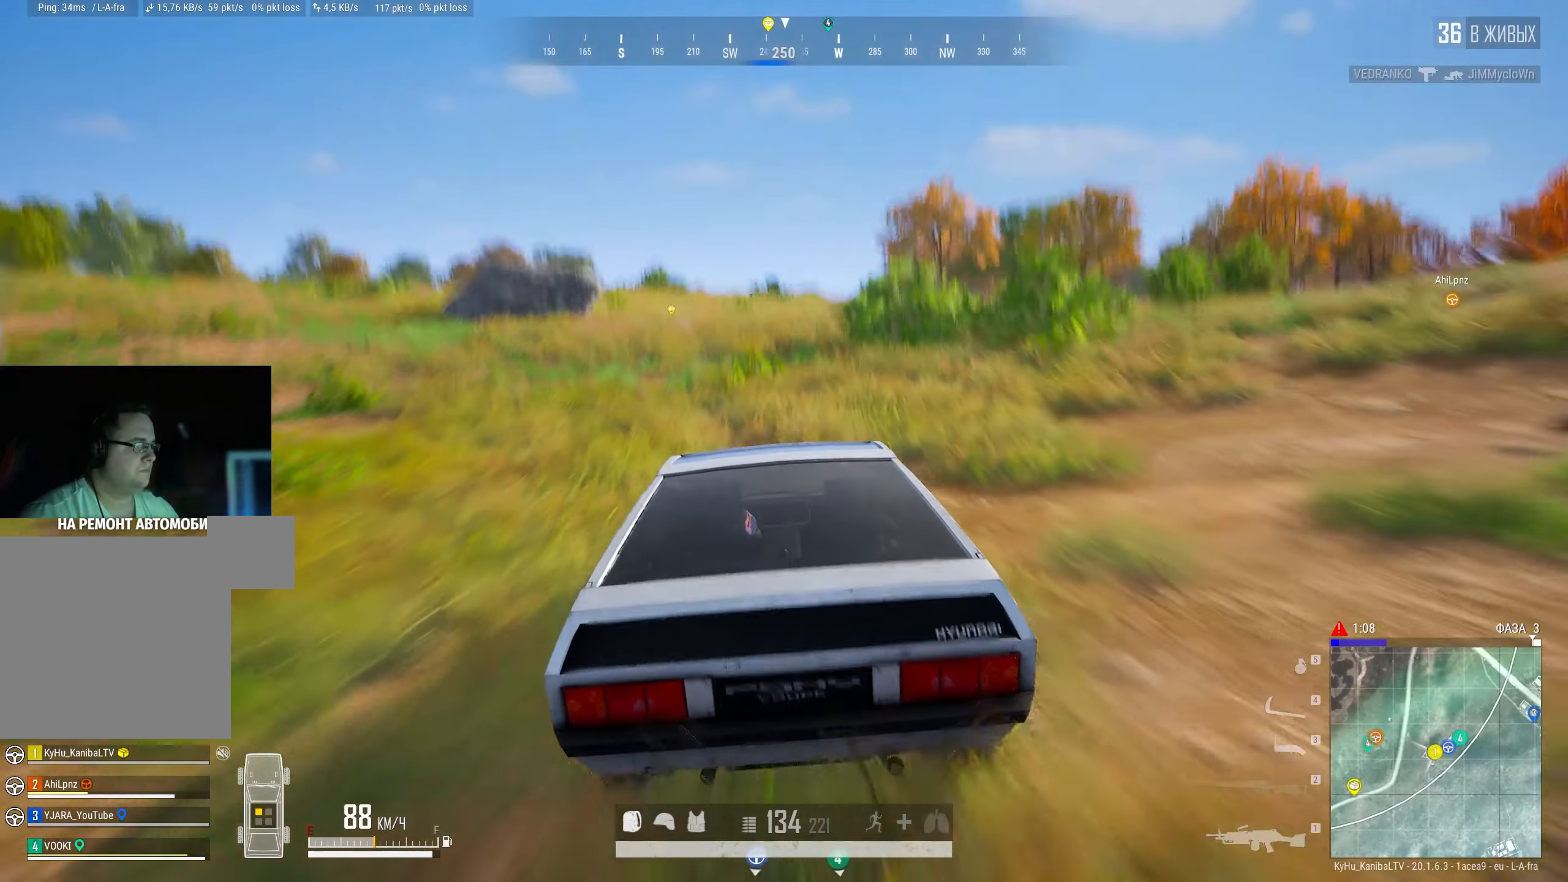
{"keys": ["shift", "w"], "mouse": [], "events": []}
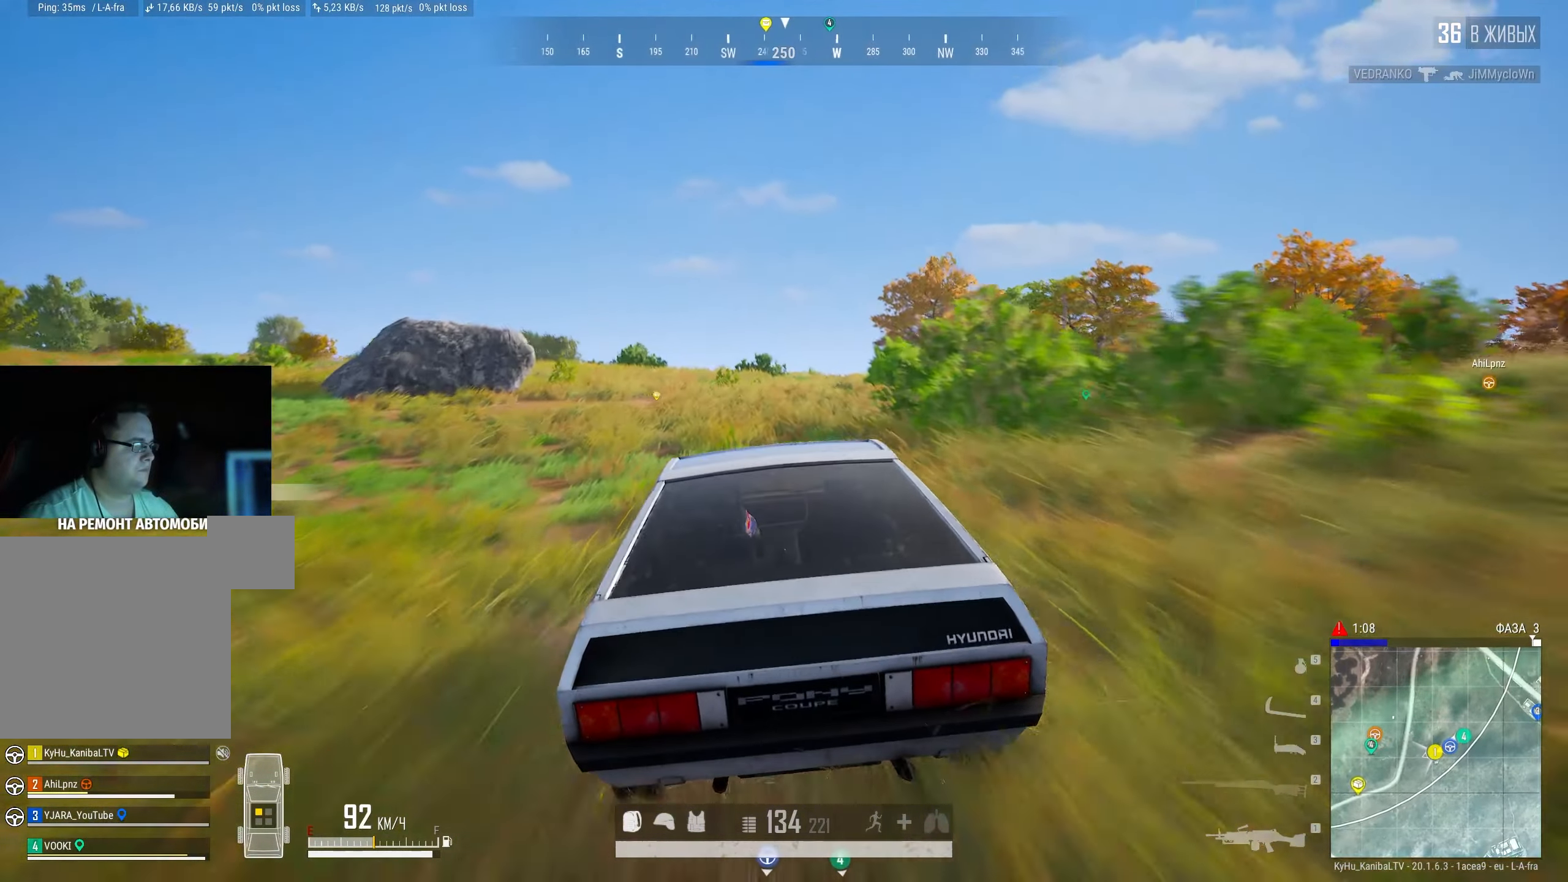
{"keys": [], "mouse": [], "events": [[200, "e", "down"], [266, "shift", "up"], [300, "w", "up"], [316, "e", "up"]]}
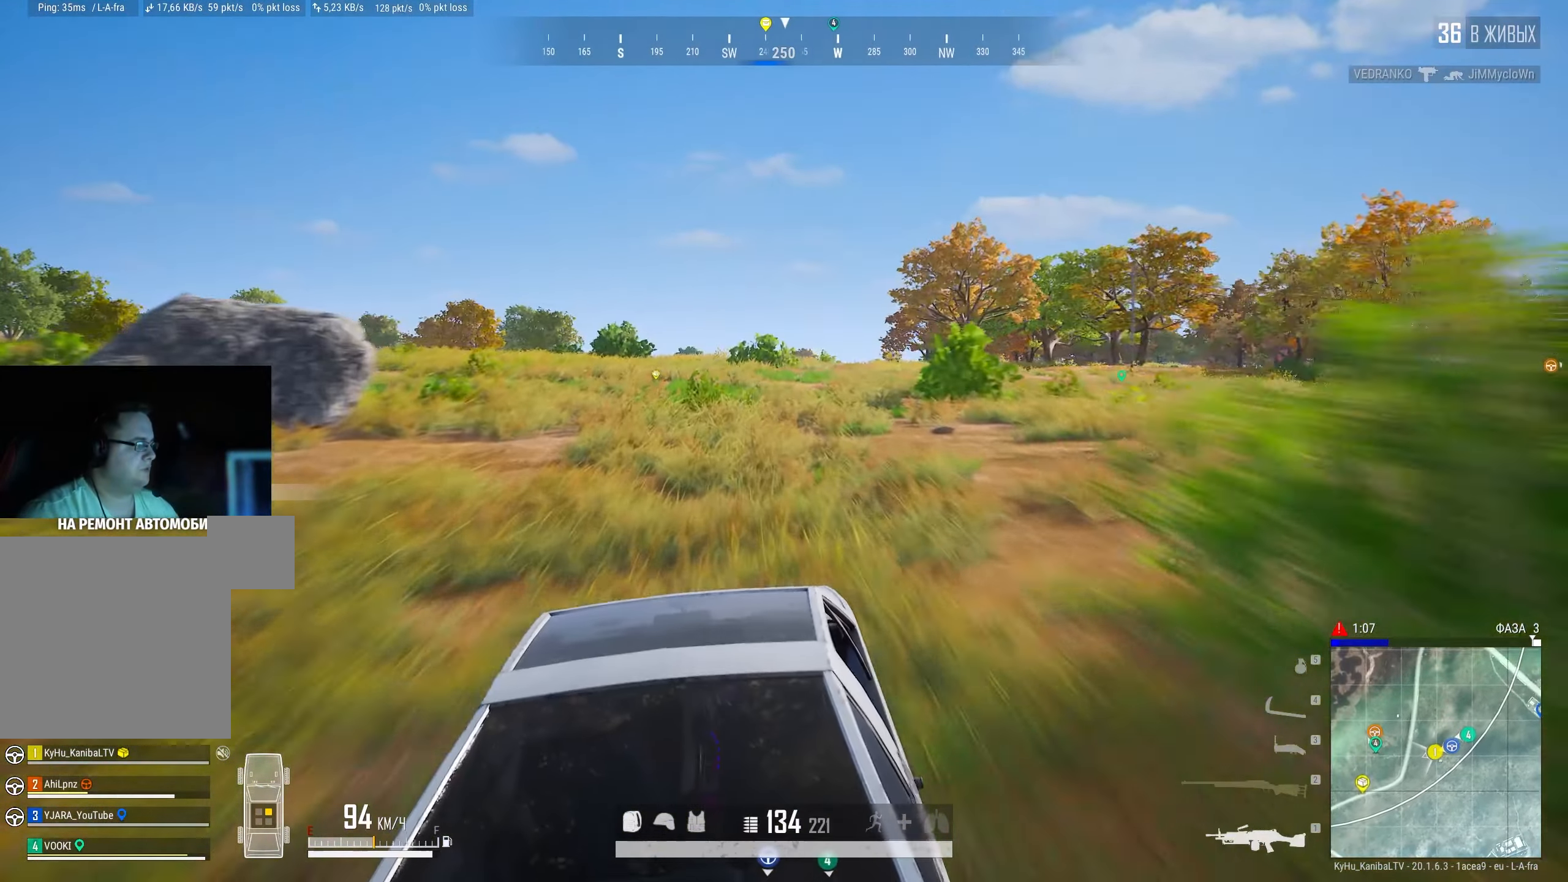
{"keys": [], "mouse": [], "events": []}
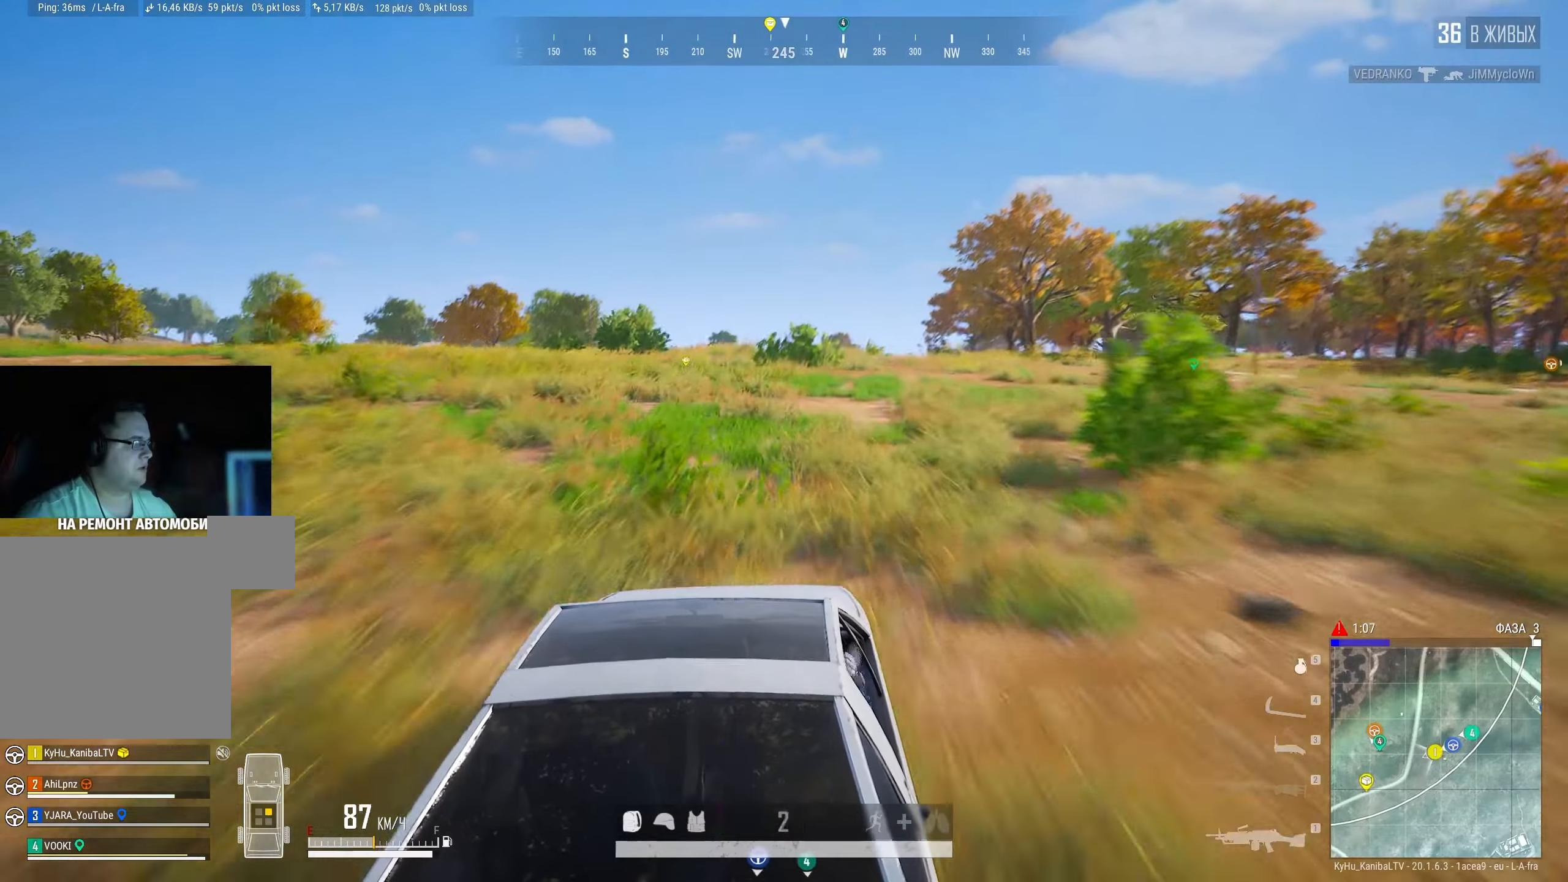
{"keys": [], "mouse": ["left"], "events": [[267, "mouse_left", "down"]]}
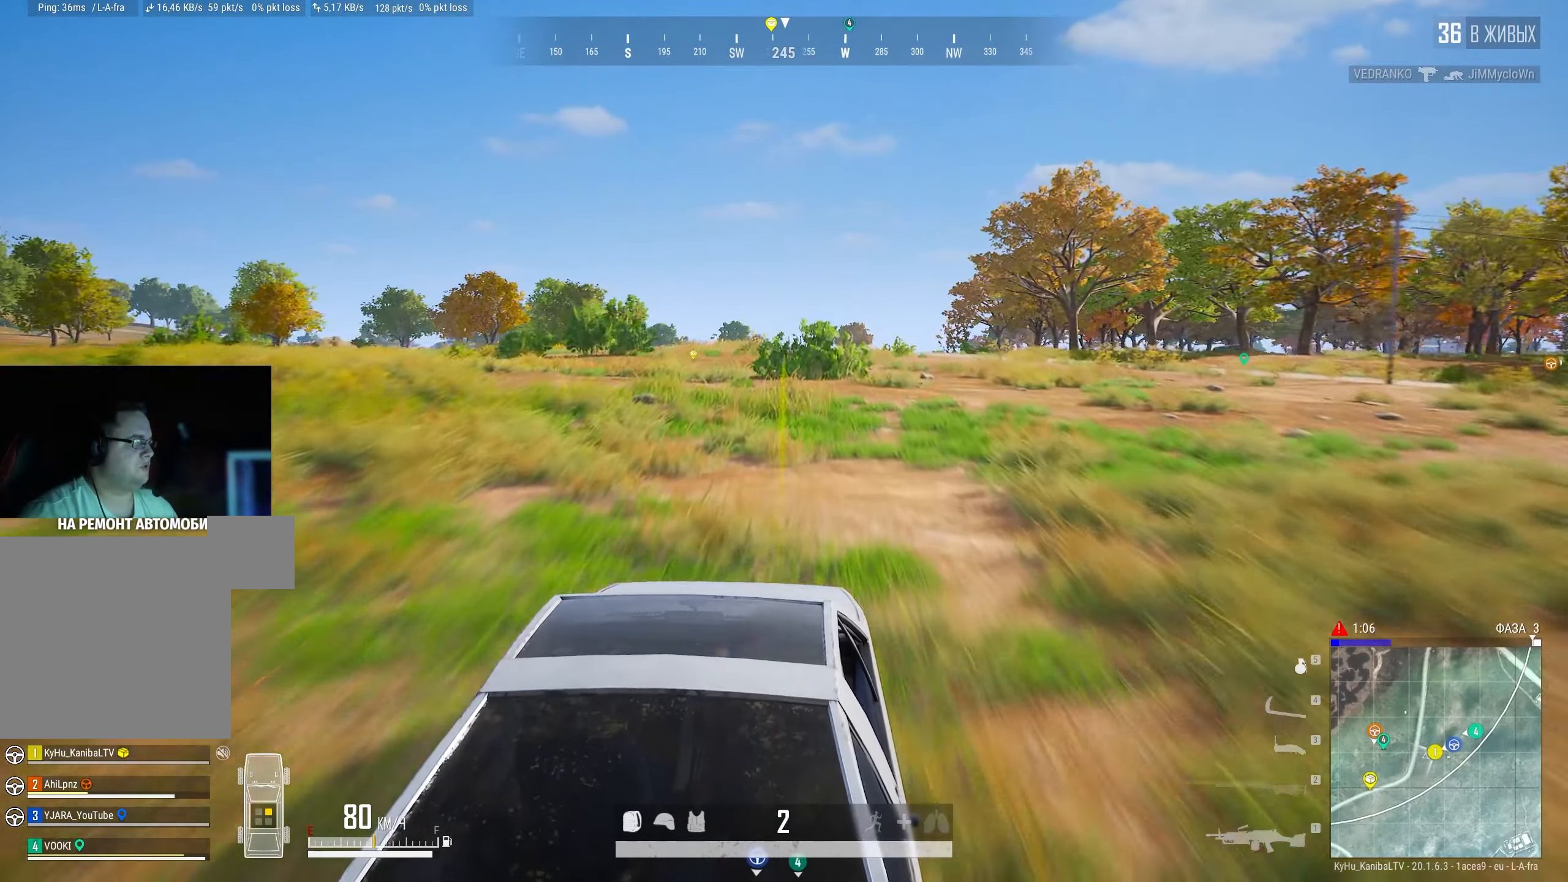
{"keys": [], "mouse": [], "events": [[183, "mouse_left", "up"]]}
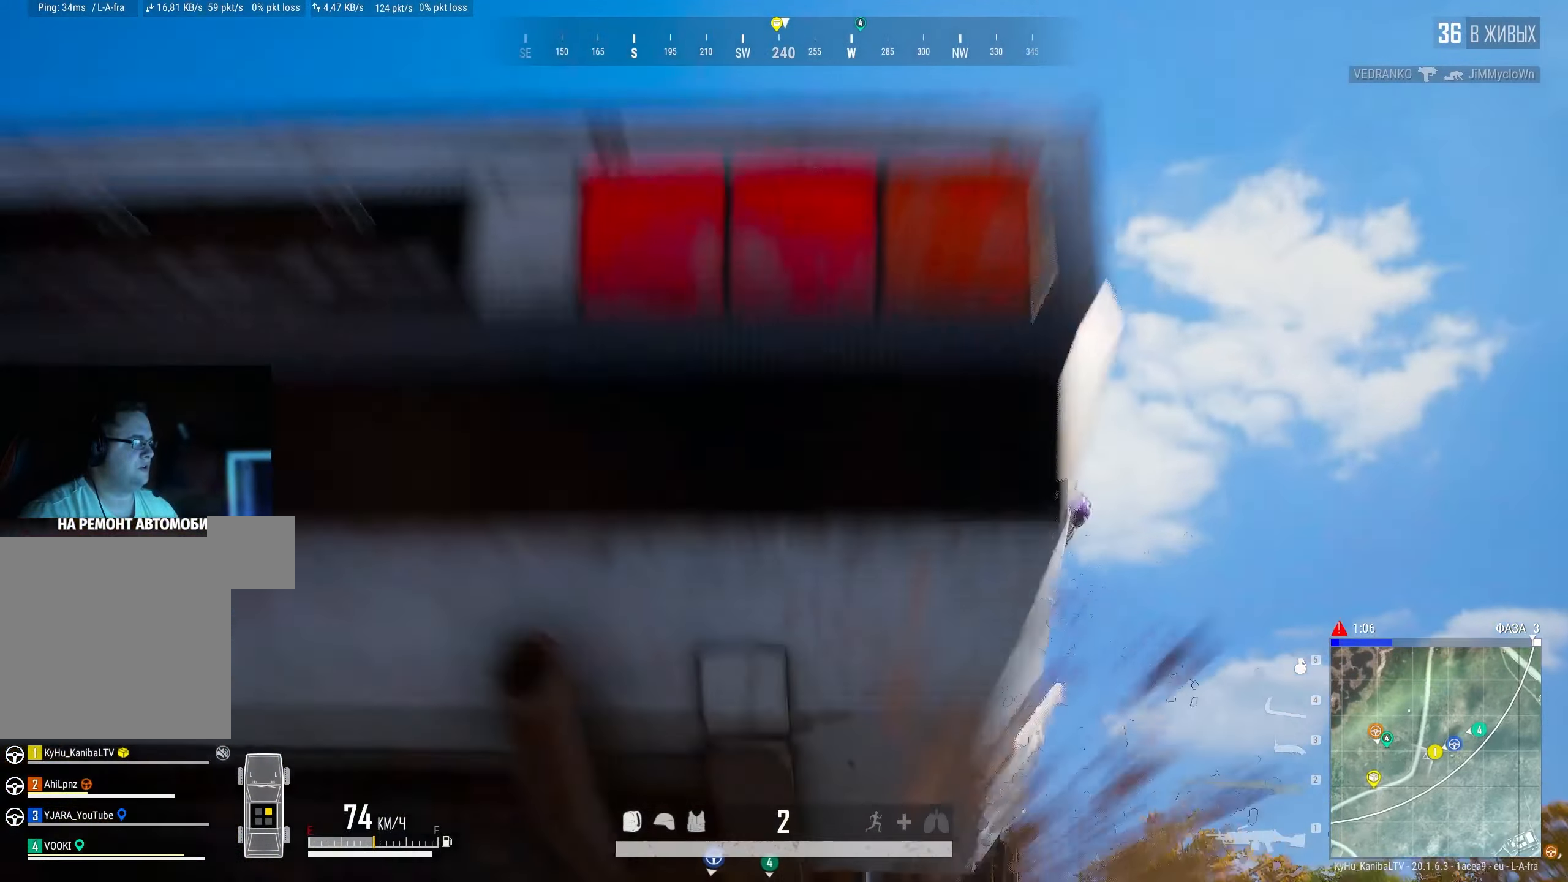
{"keys": [], "mouse": [], "events": []}
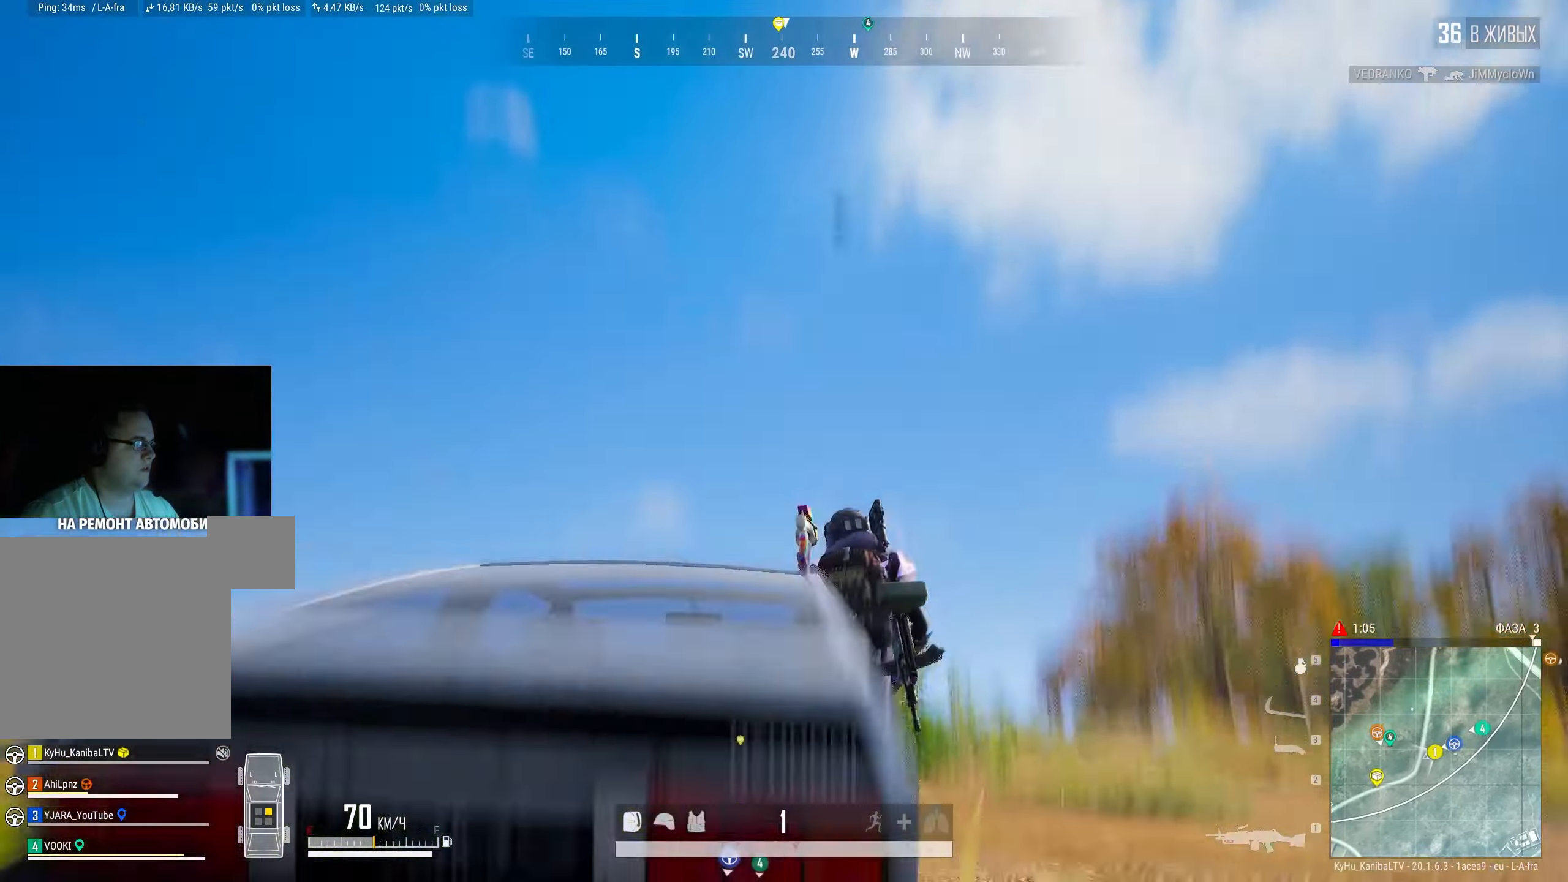
{"keys": [], "mouse": [], "events": []}
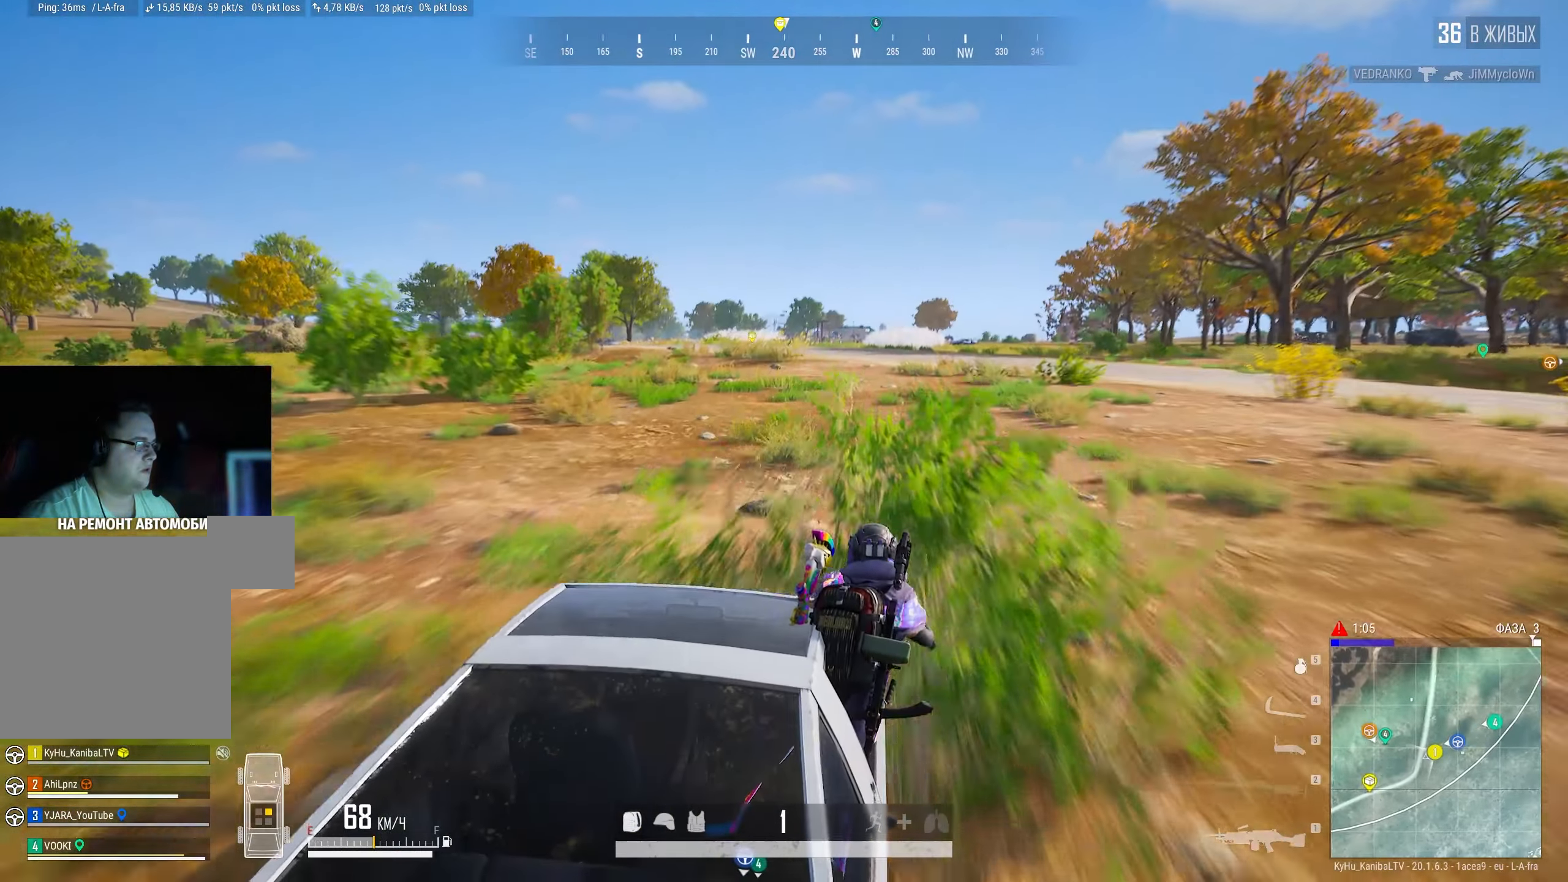
{"keys": [], "mouse": ["left"], "events": [[183, "mouse_left", "down"], [267, "mouse_left", "up"], [350, "mouse_left", "down"], [417, "mouse_left", "up"], [483, "mouse_left", "down"]]}
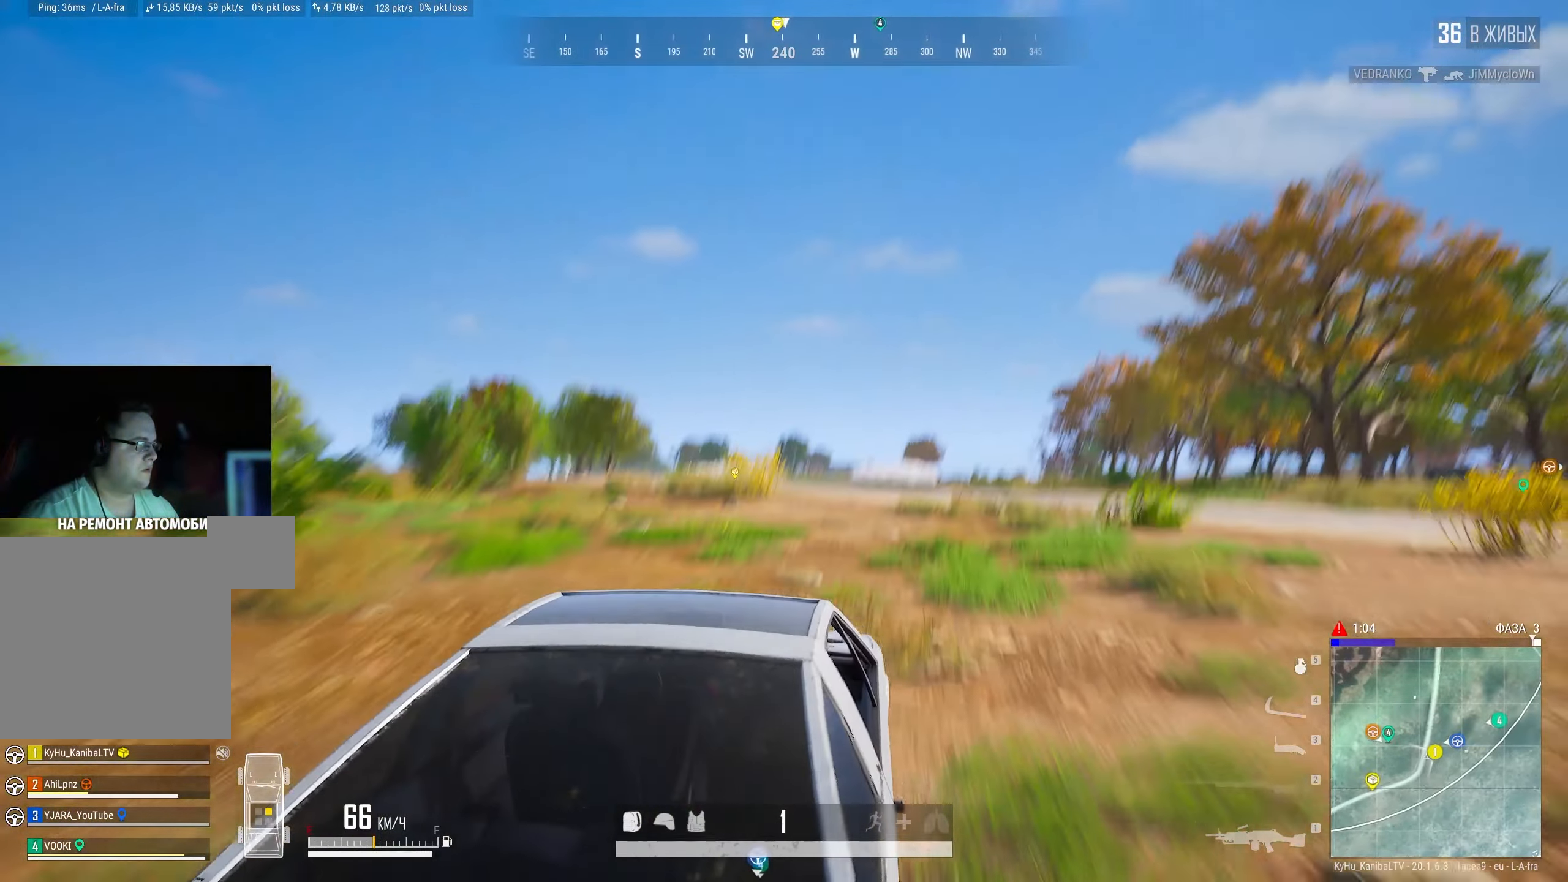
{"keys": [], "mouse": ["left"], "events": [[183, "mouse_left", "up"], [250, "mouse_left", "down"], [300, "mouse_left", "up"], [367, "mouse_left", "down"], [417, "mouse_left", "up"], [433, "mouse_left", "down"]]}
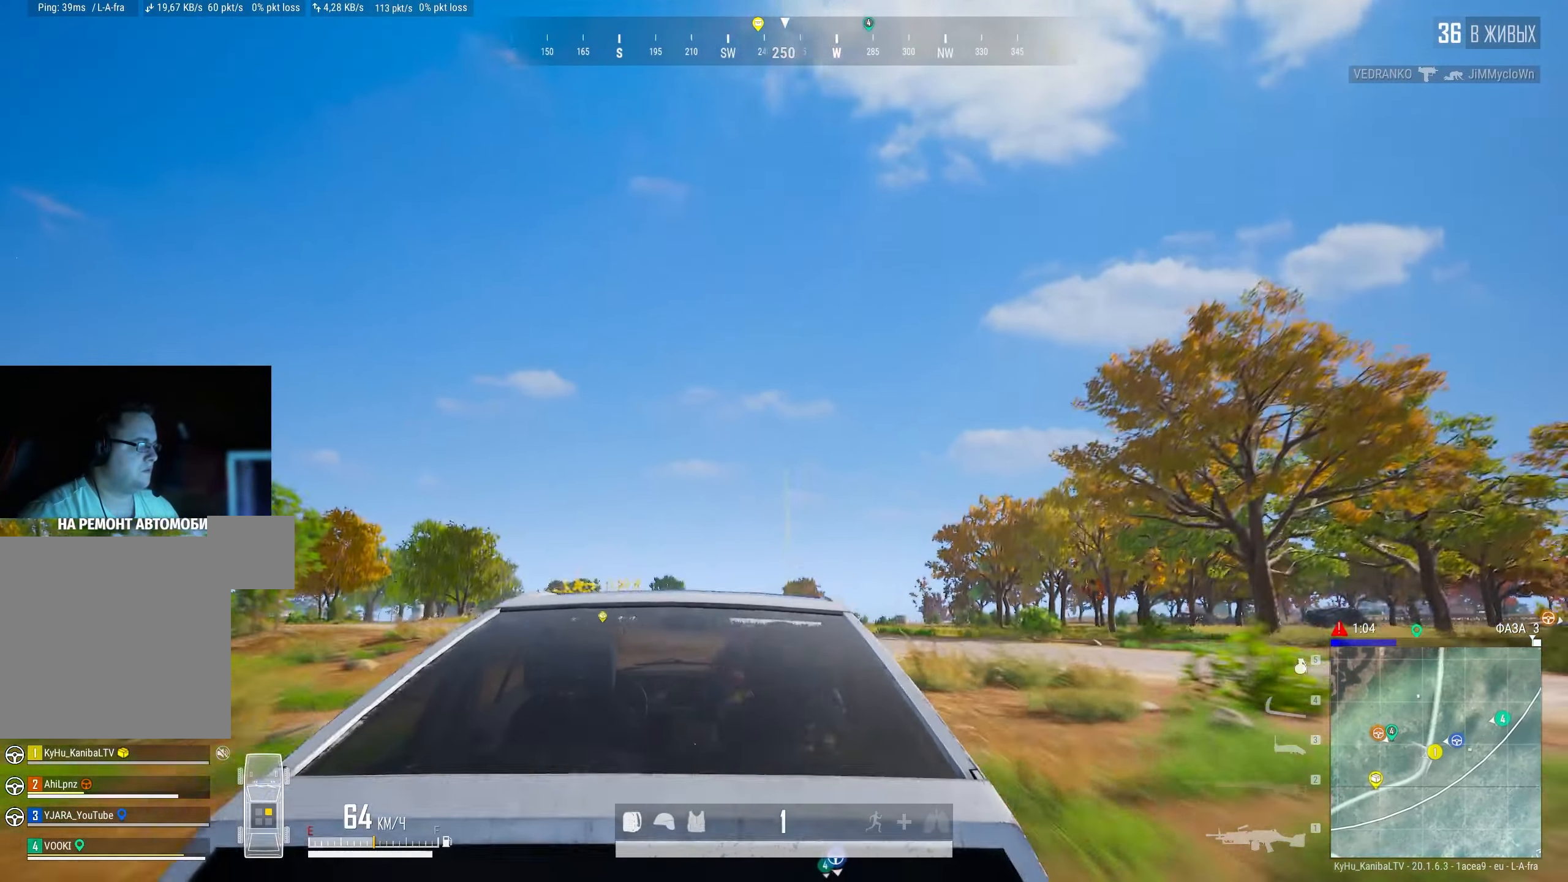
{"keys": [], "mouse": [], "events": [[17, "mouse_left", "up"], [83, "mouse_left", "down"], [250, "mouse_left", "up"]]}
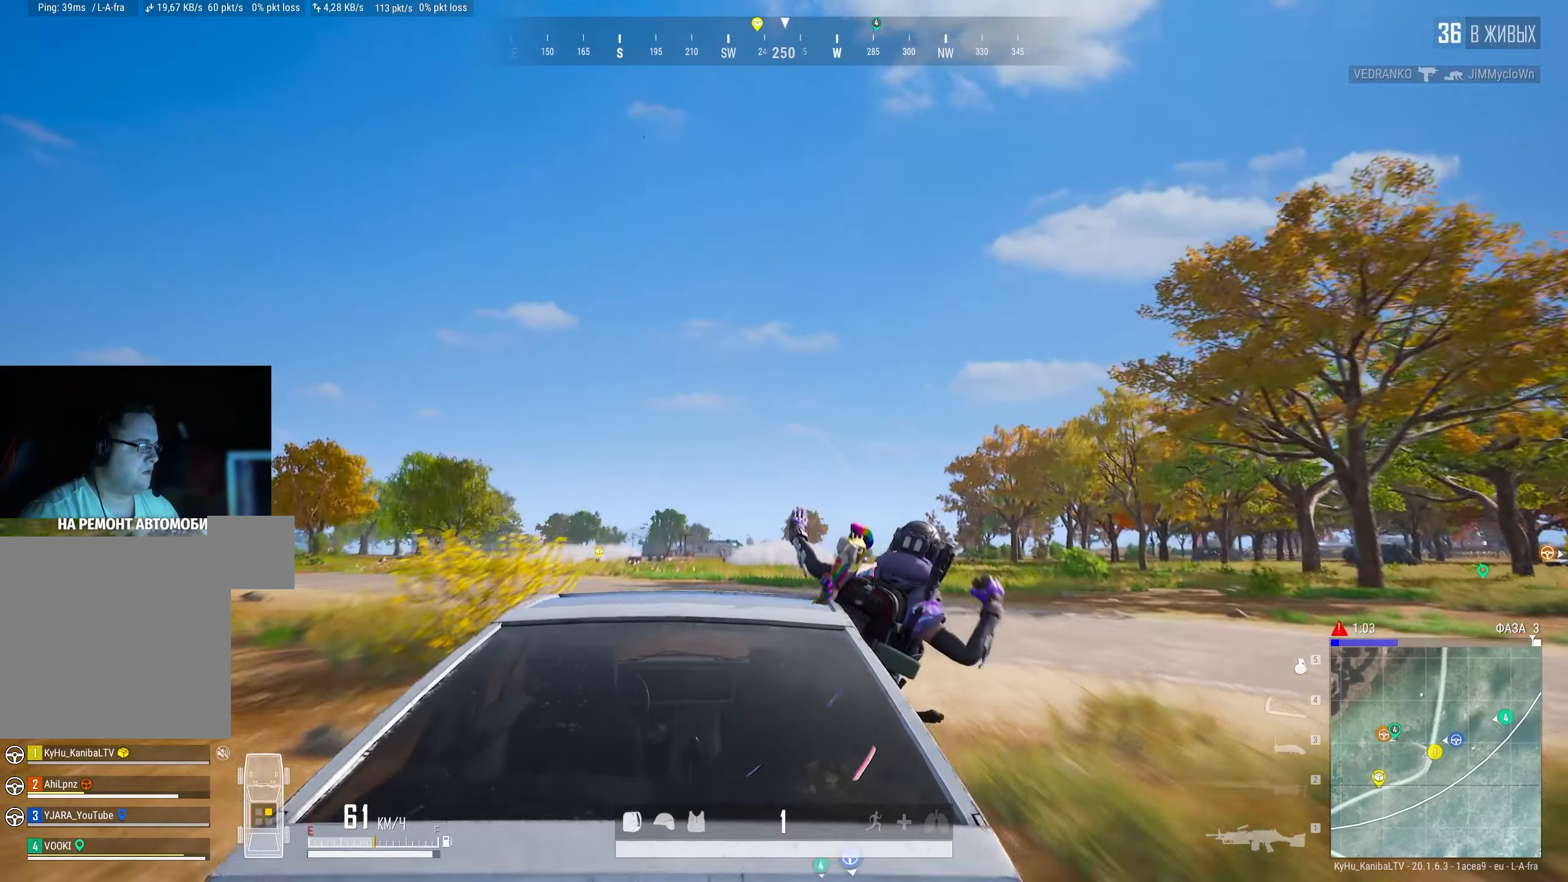
{"keys": [], "mouse": [], "events": []}
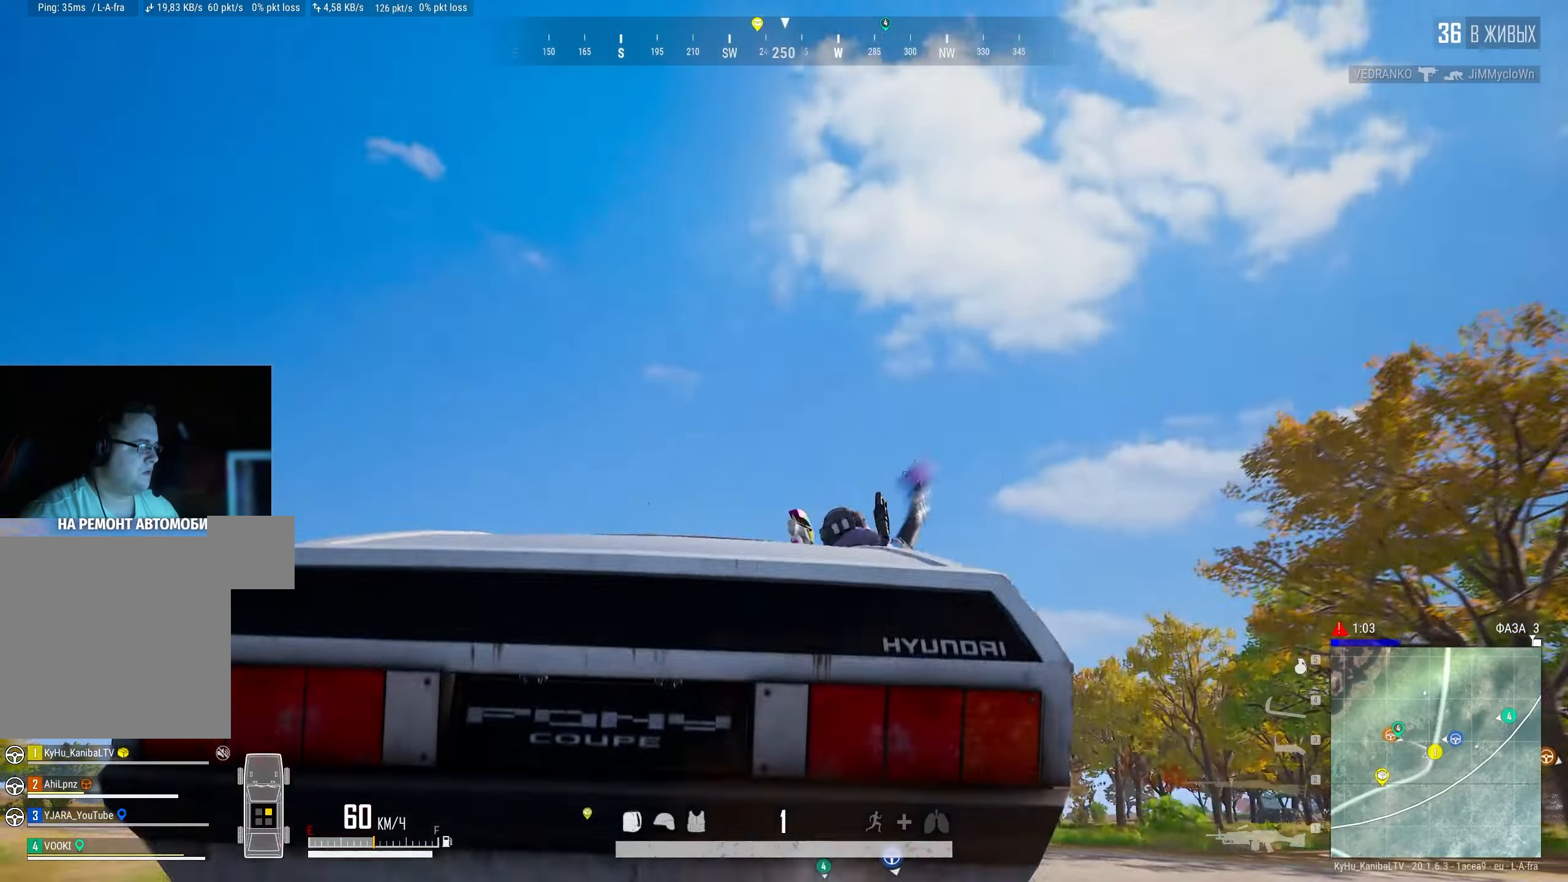
{"keys": [], "mouse": [], "events": []}
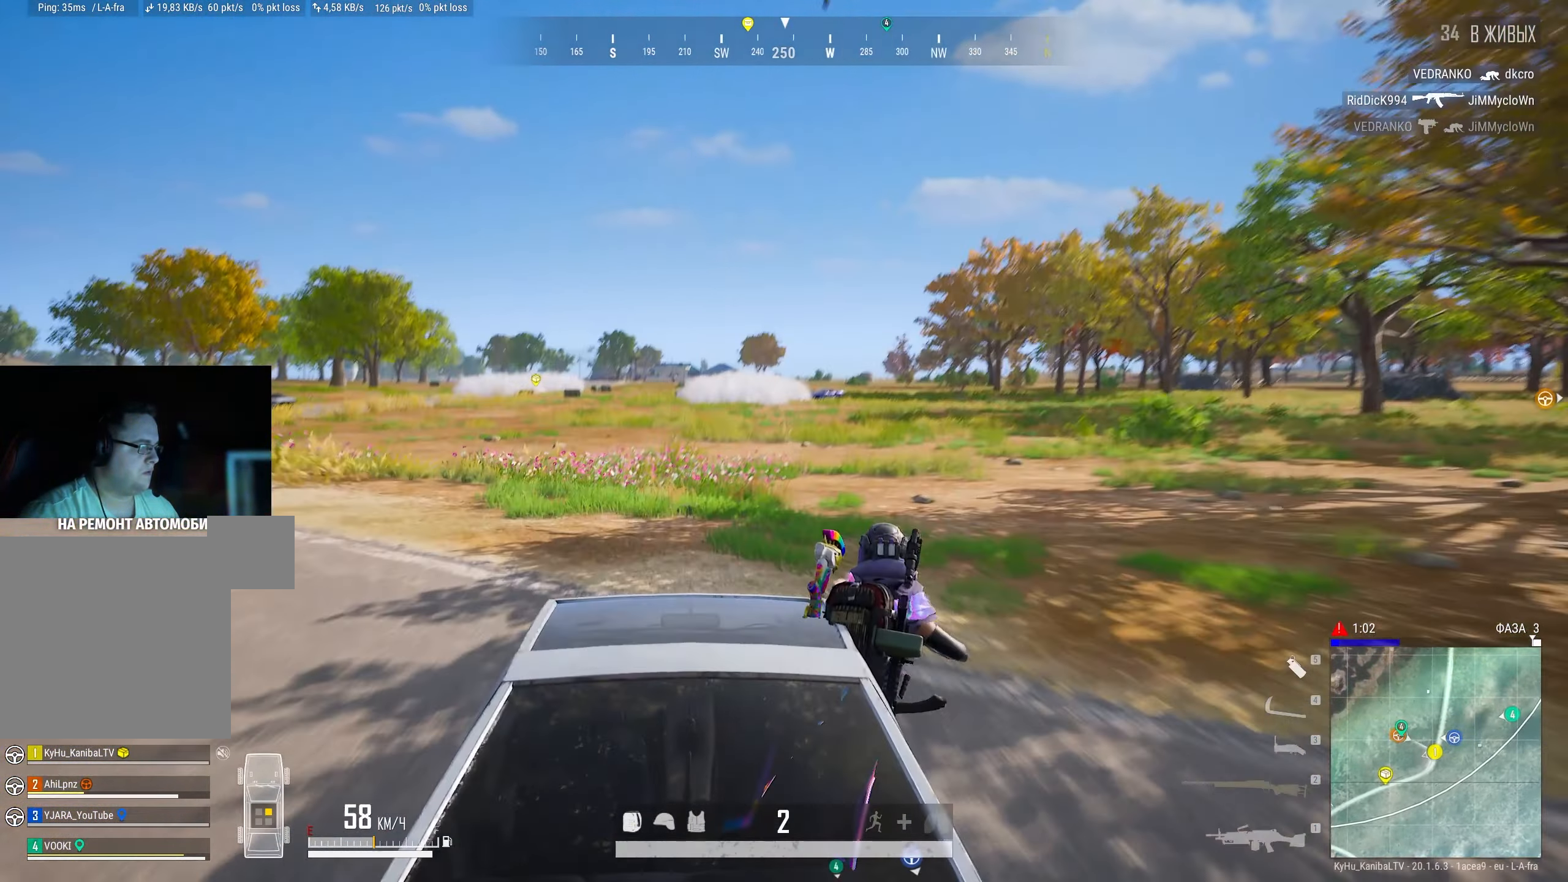
{"keys": [], "mouse": [], "events": []}
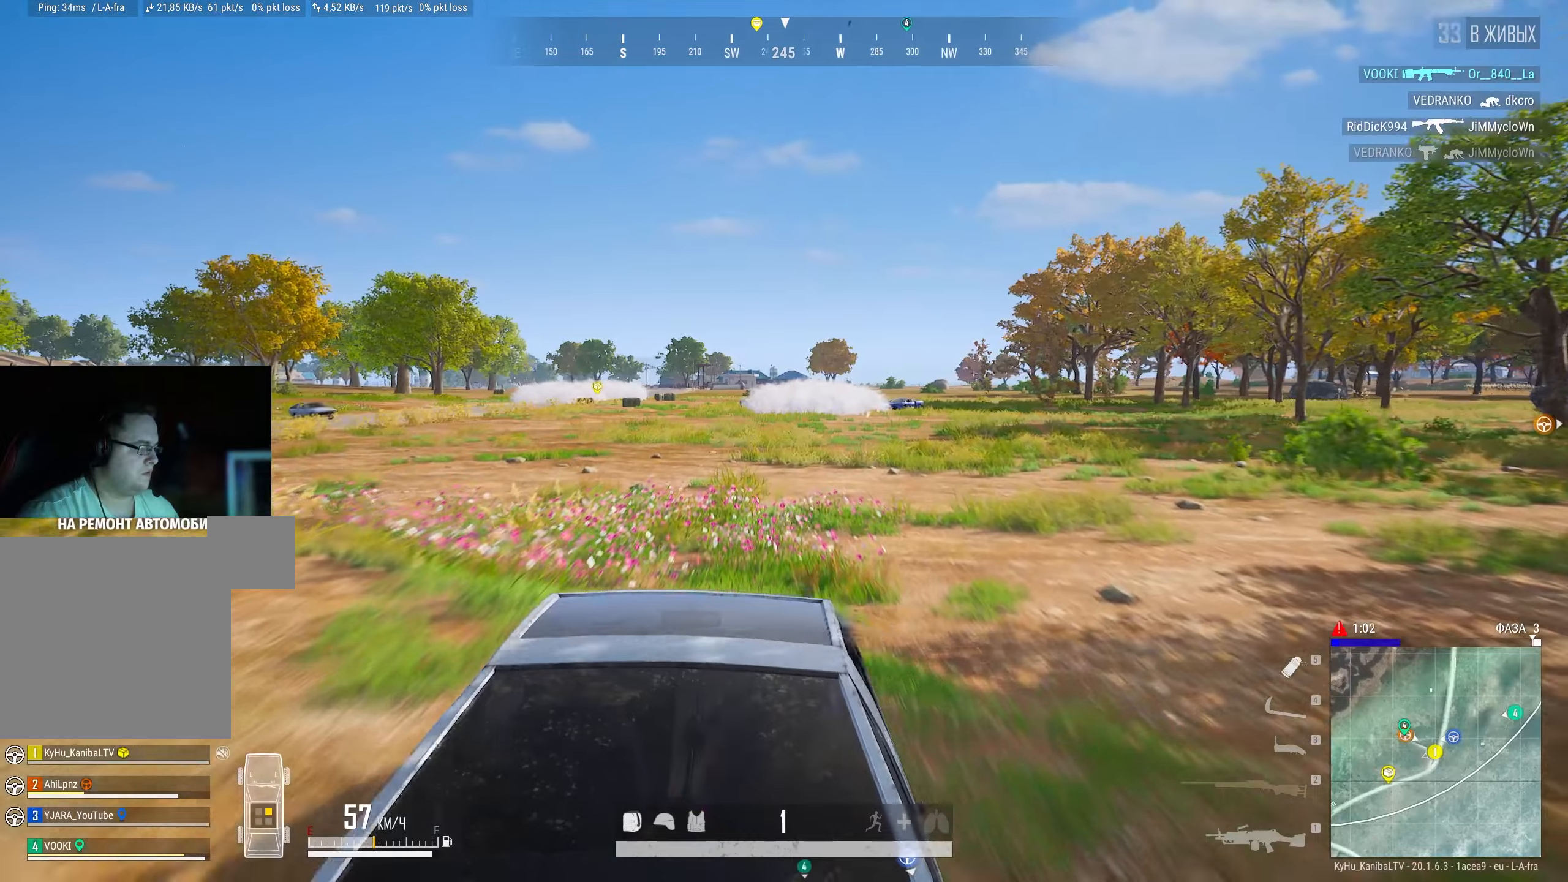
{"keys": [], "mouse": [], "events": [[284, "mouse_left", "down"], [367, "mouse_left", "up"], [417, "mouse_left", "down"], [500, "mouse_left", "up"]]}
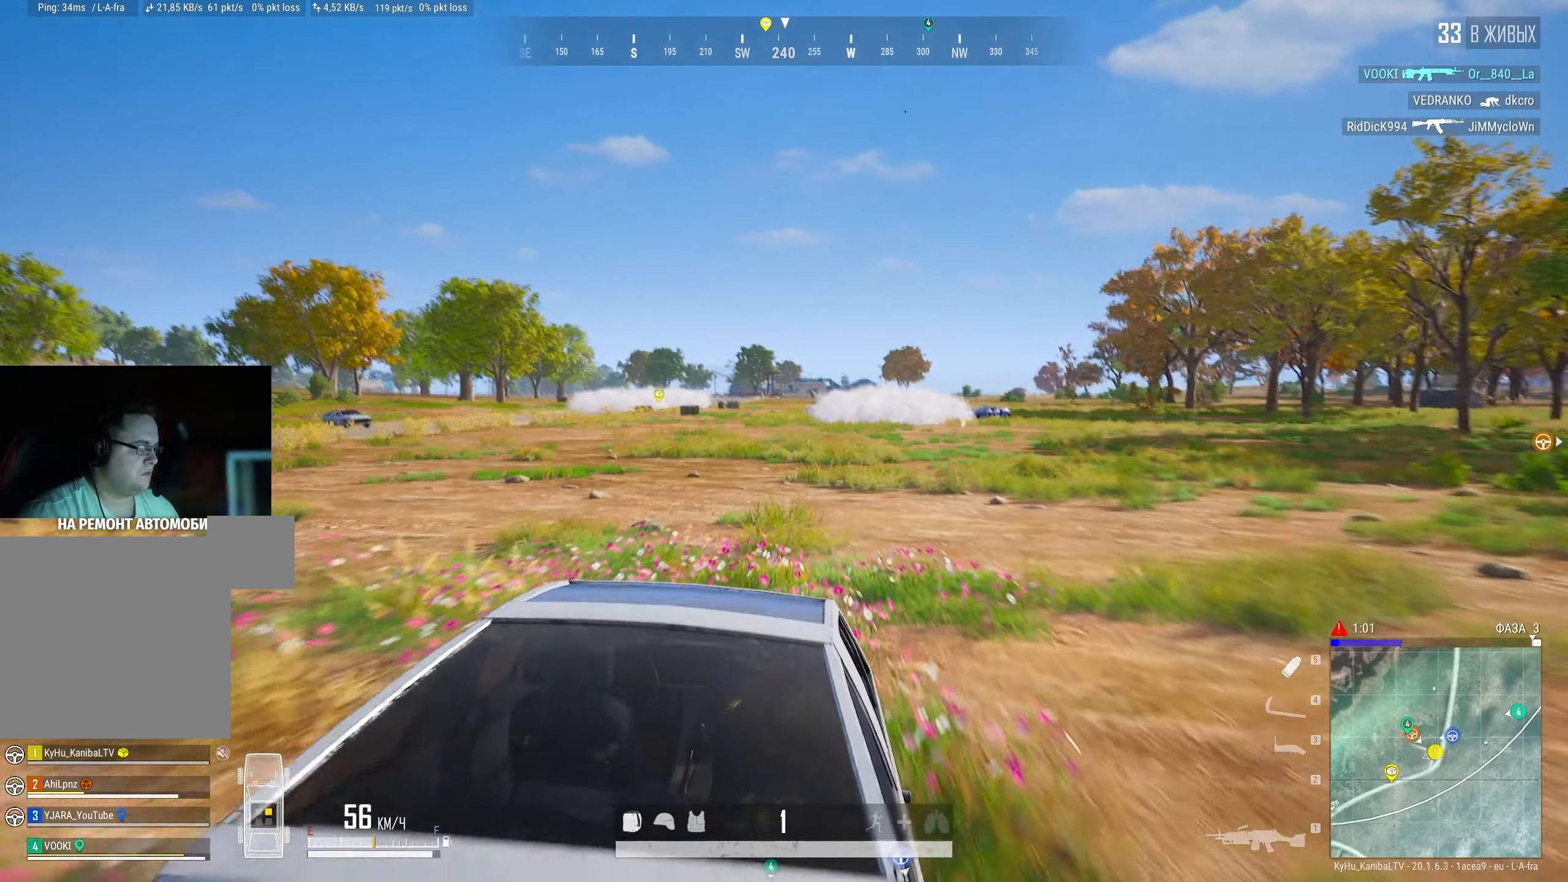
{"keys": [], "mouse": [], "events": [[67, "mouse_left", "down"], [117, "mouse_left", "up"], [217, "mouse_left", "down"], [250, "mouse_left", "up"], [317, "mouse_left", "down"], [400, "mouse_left", "up"]]}
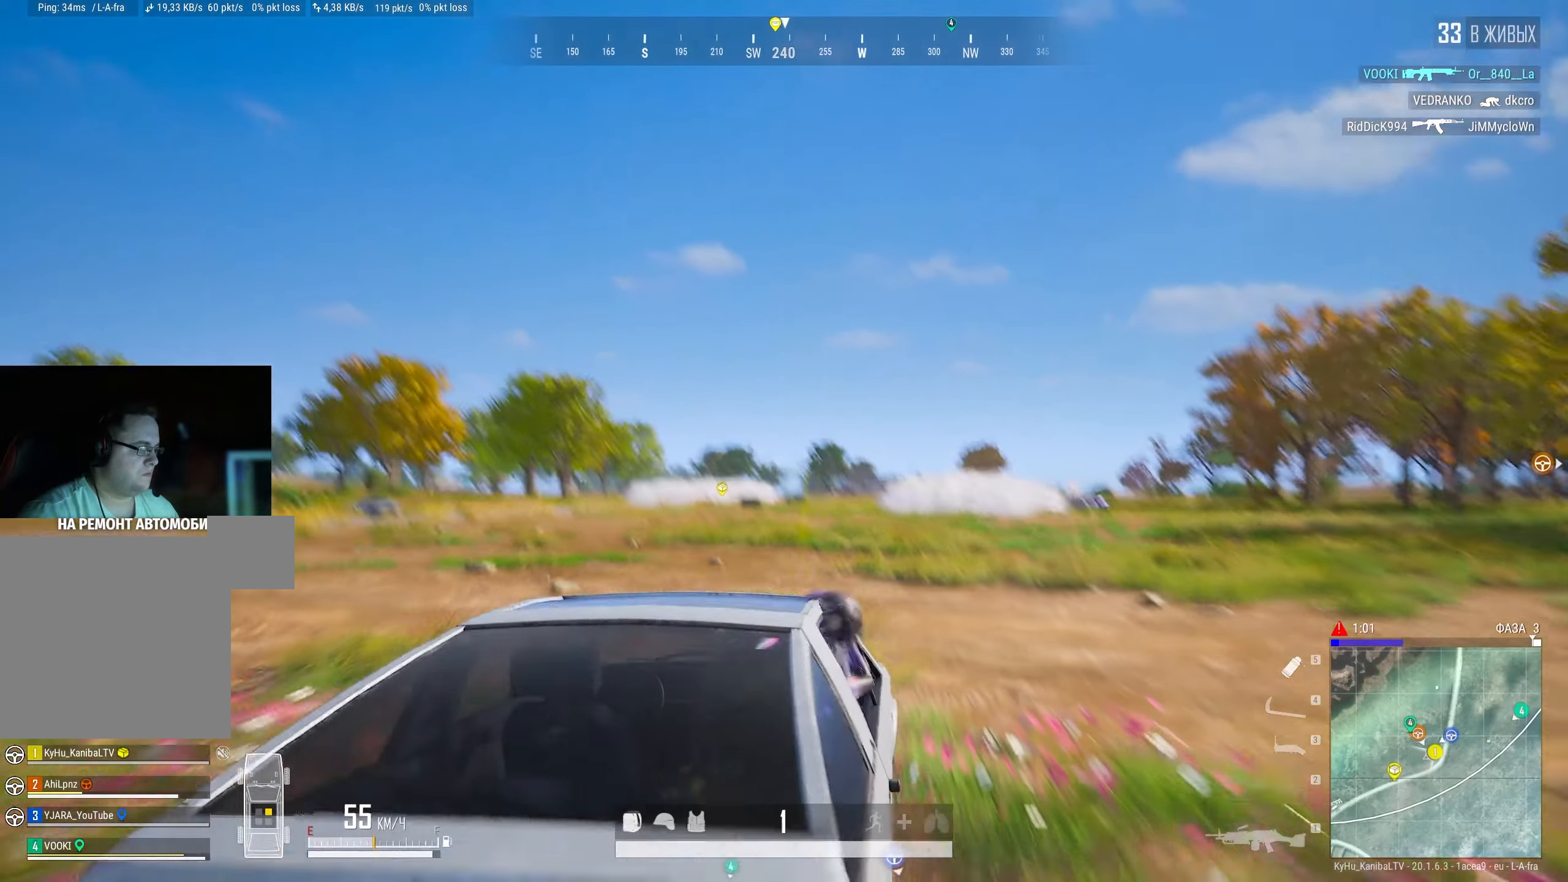
{"keys": [], "mouse": [], "events": []}
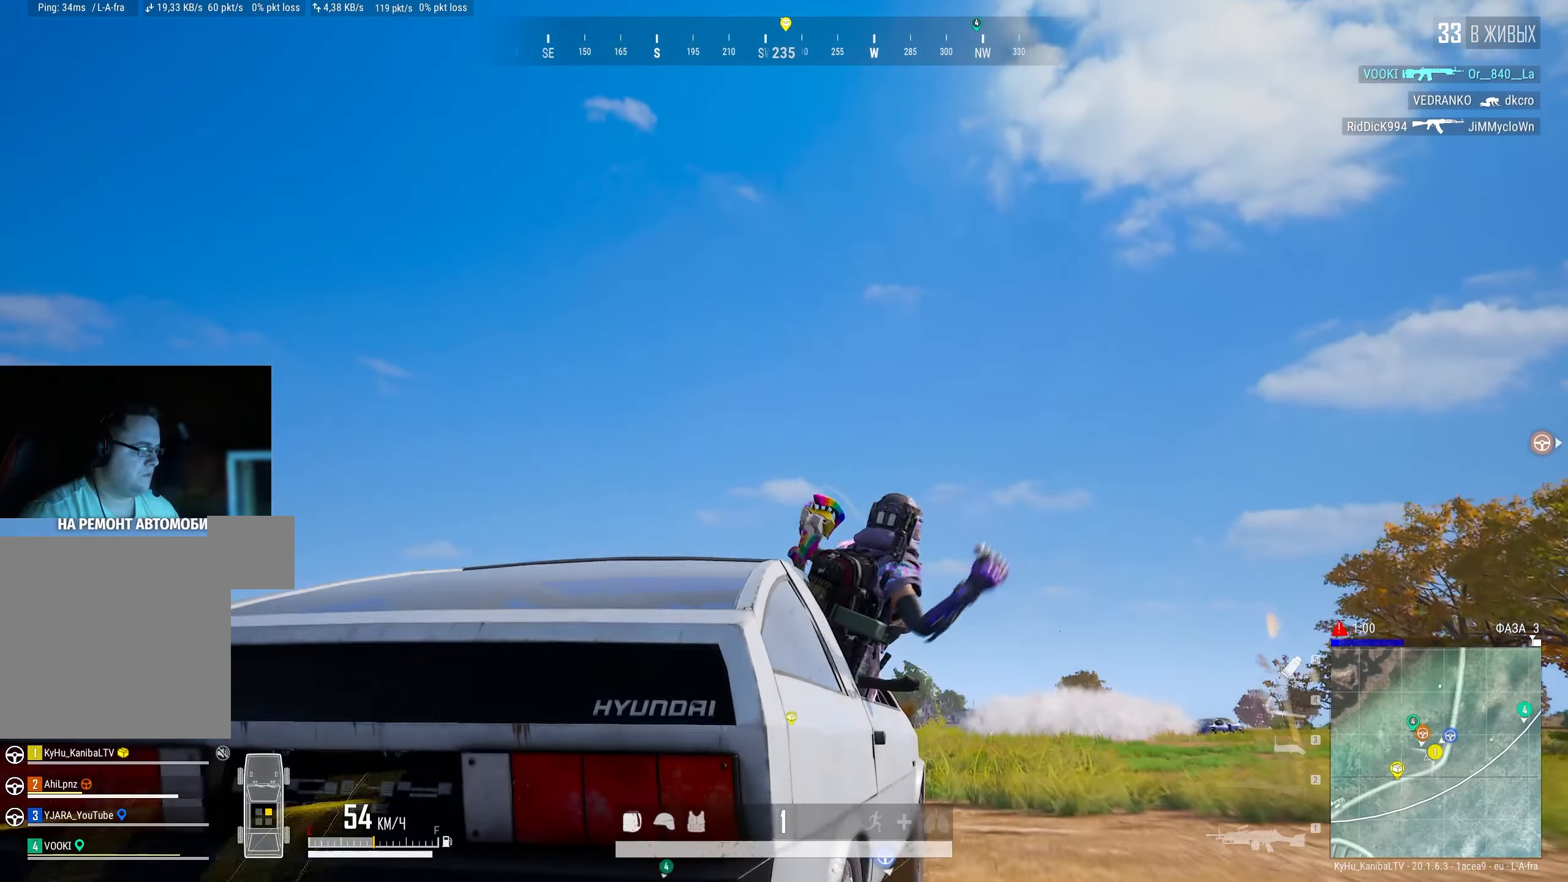
{"keys": [], "mouse": [], "events": []}